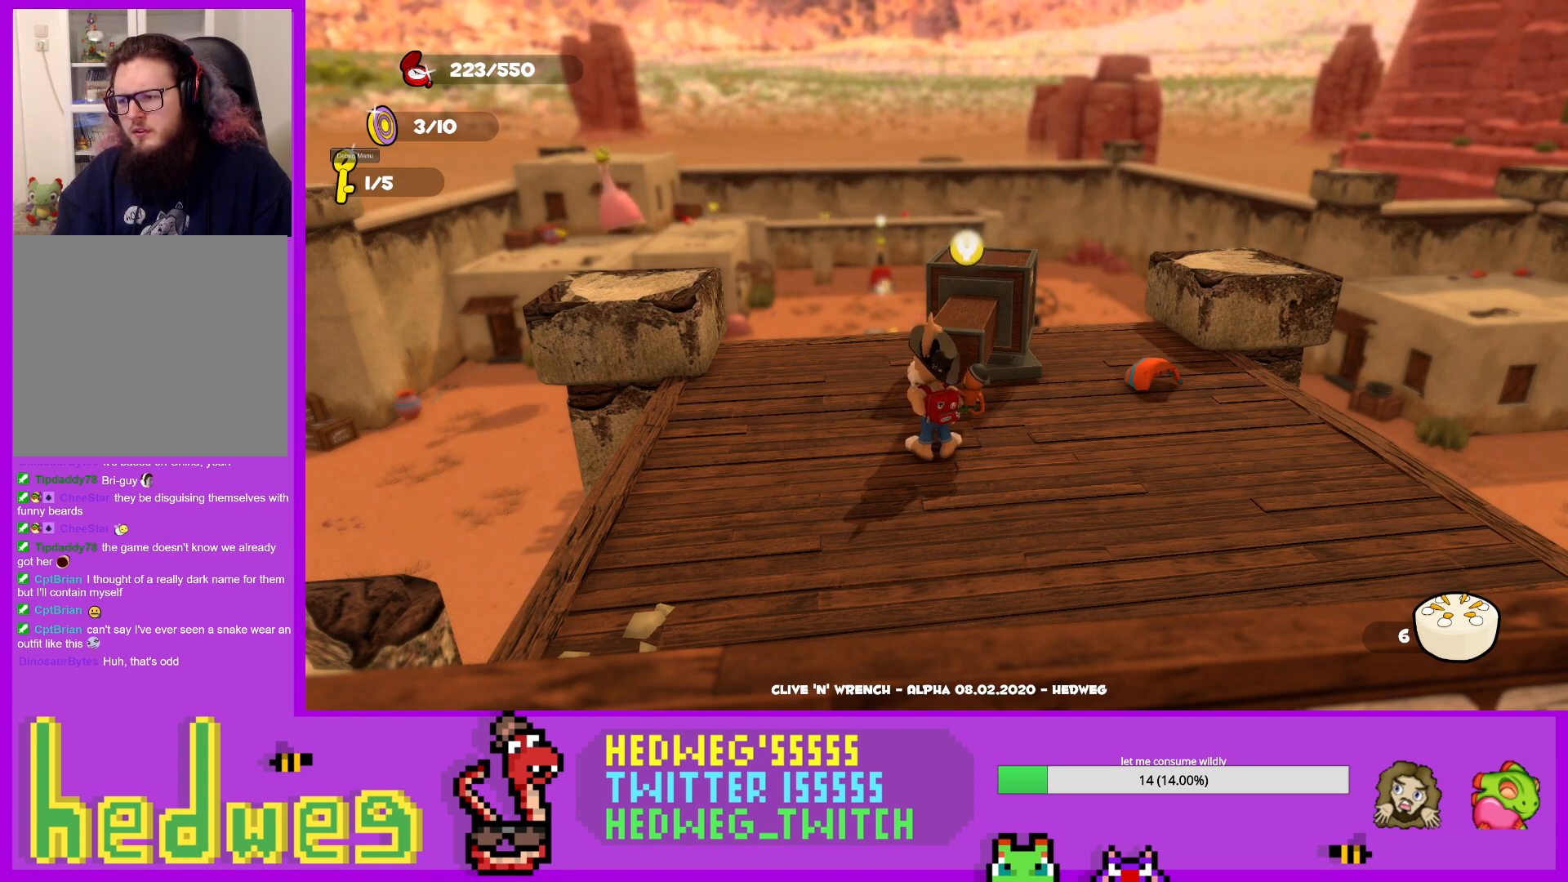
Gameplay with a controller (Xbox layout); each line is a JSON object with the inputs held at the frame after it. "events" lists button and stick changes between this image and that frame as [ms after this image, input, new state], when the widget could be followed in between.
{"buttons": [], "left_stick": "center", "right_stick": "center", "events": []}
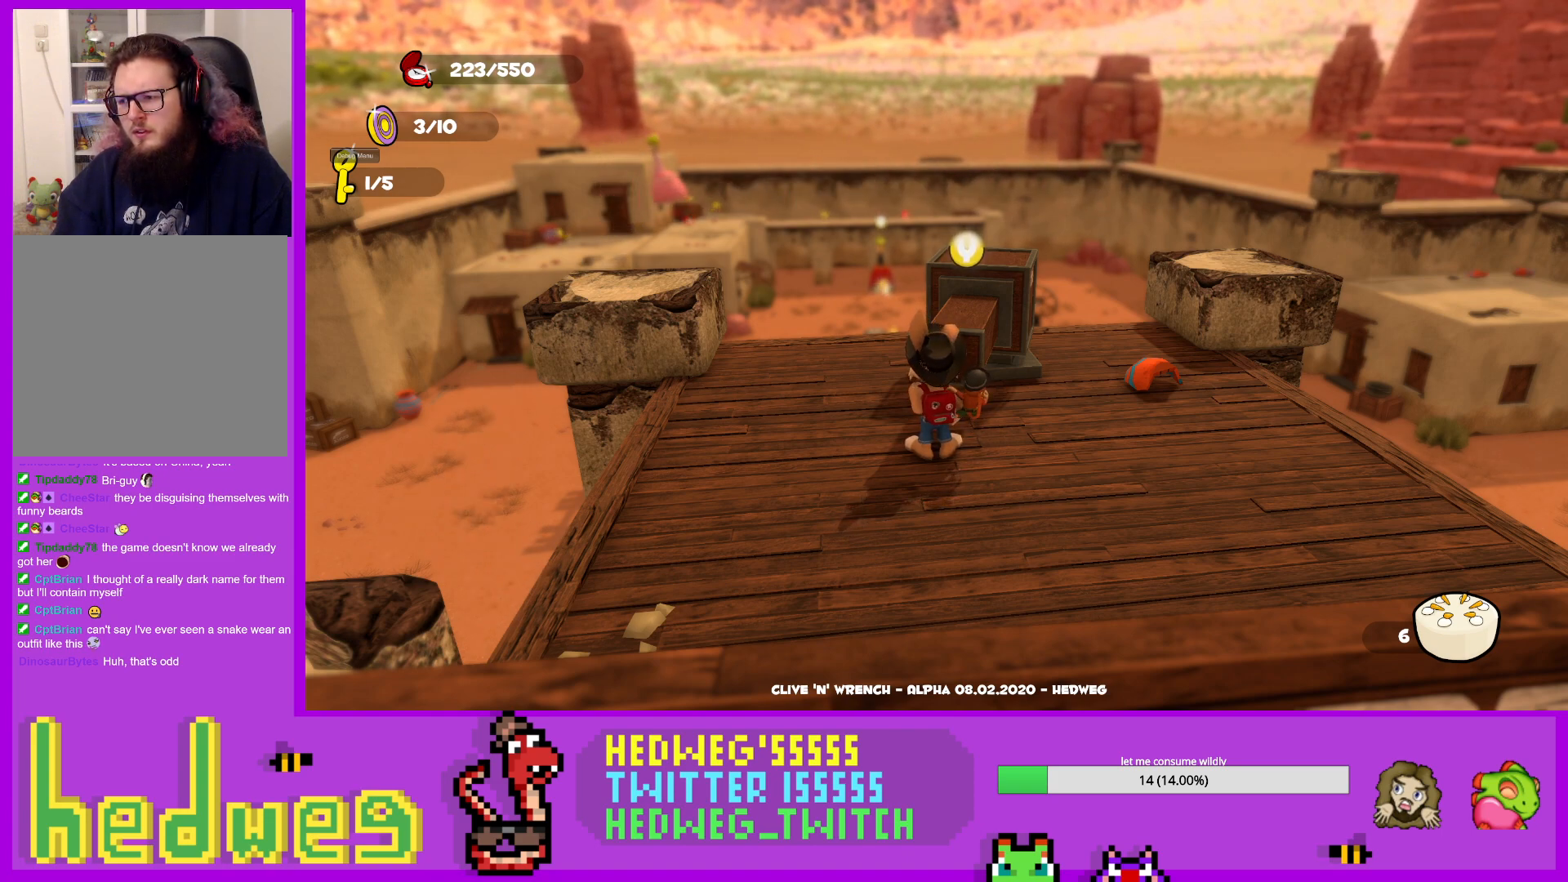
{"buttons": [], "left_stick": "center", "right_stick": "center", "events": []}
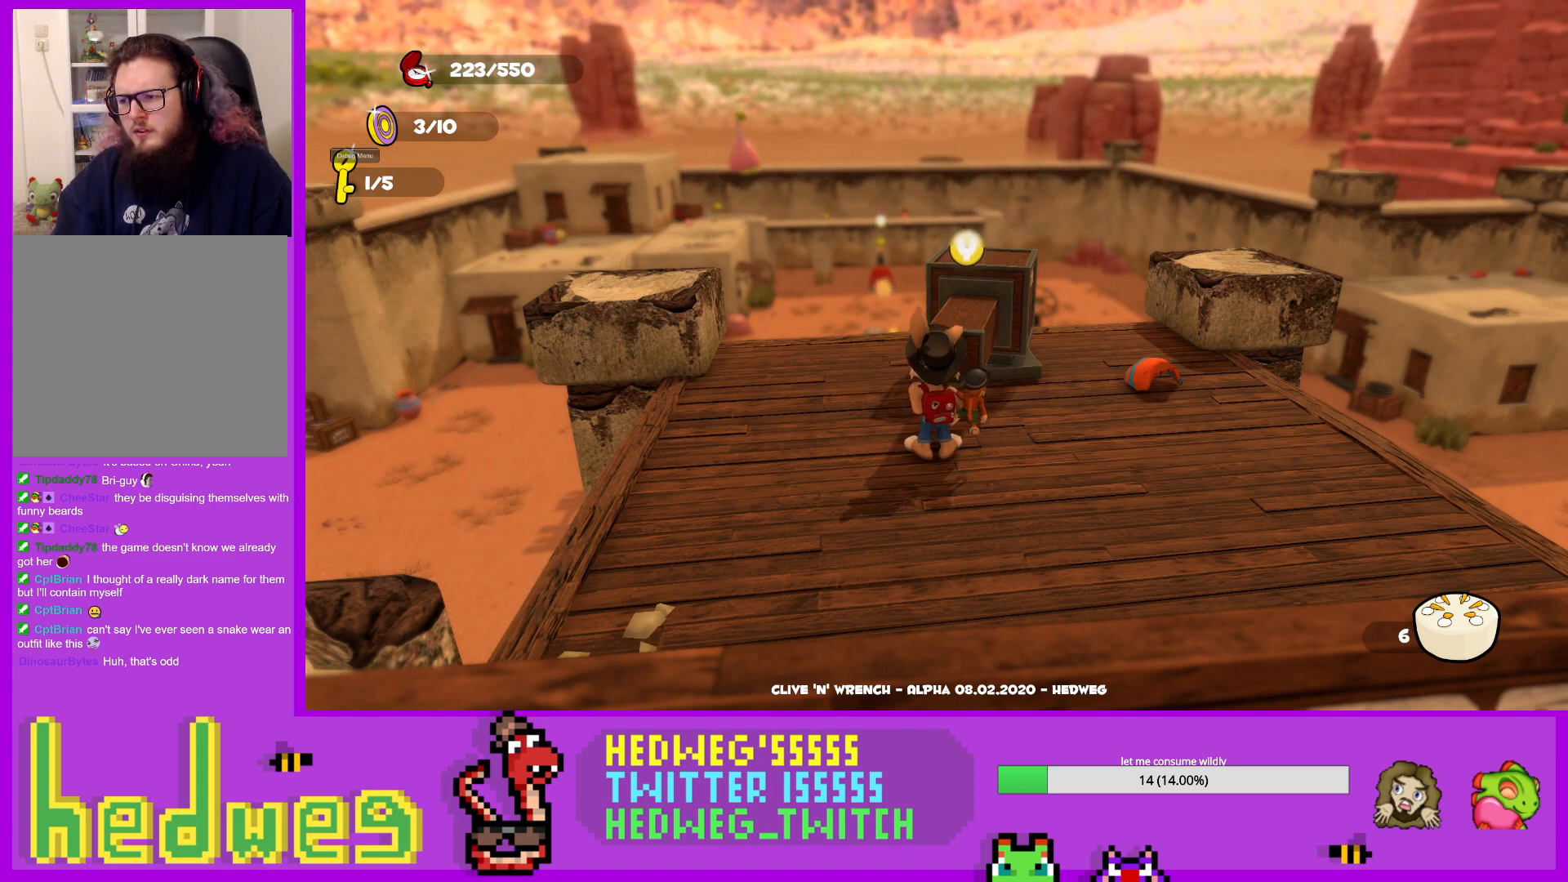
{"buttons": [], "left_stick": "center", "right_stick": "center", "events": []}
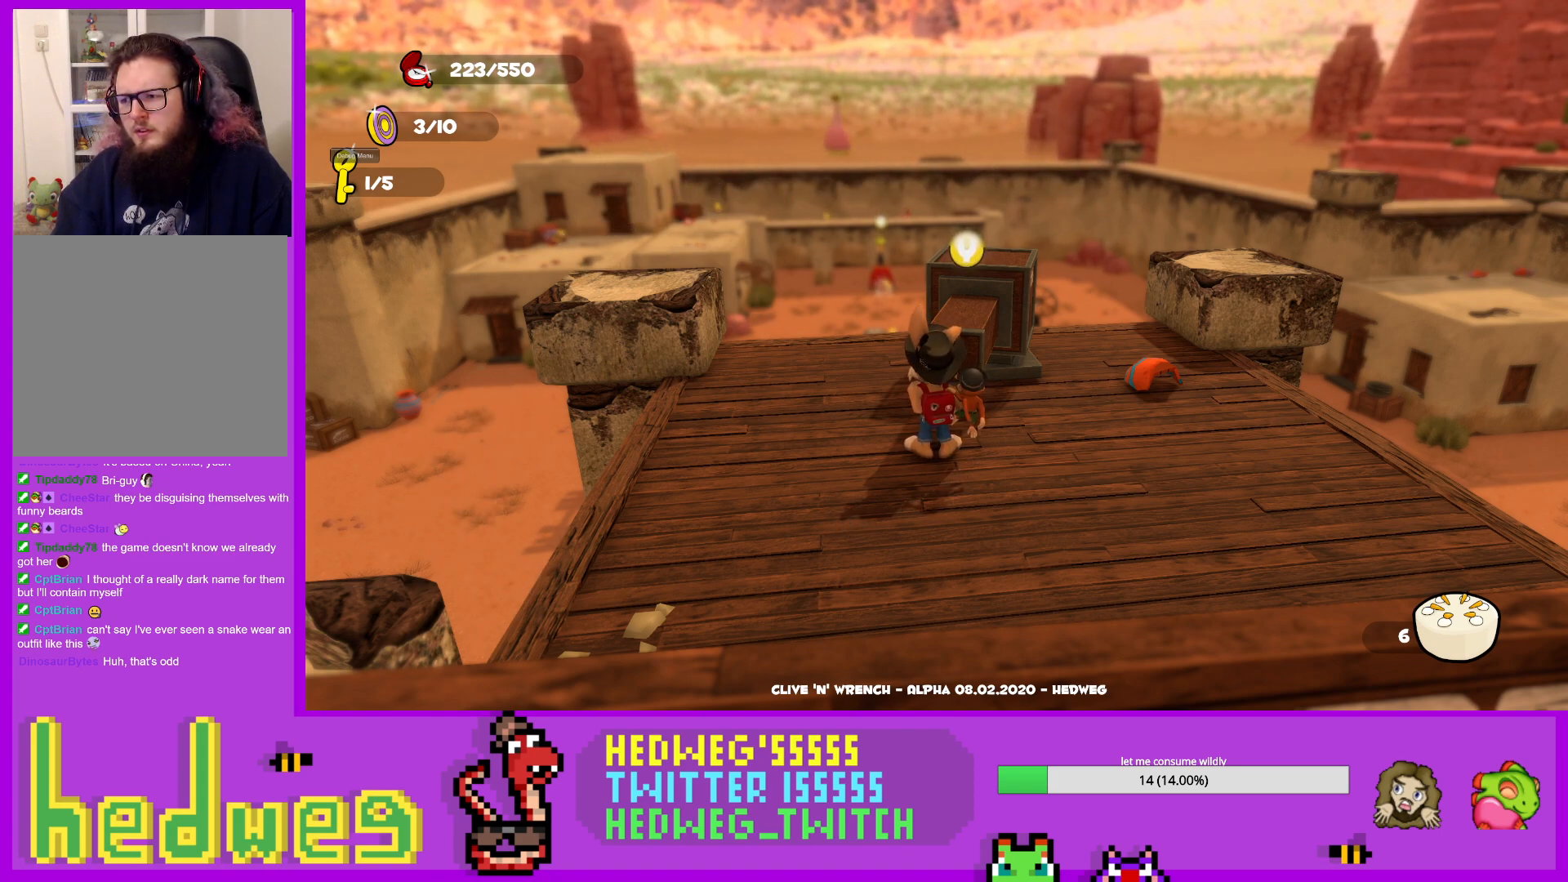
{"buttons": ["Y"], "left_stick": "center", "right_stick": "center", "events": [[417, "Y", "down"]]}
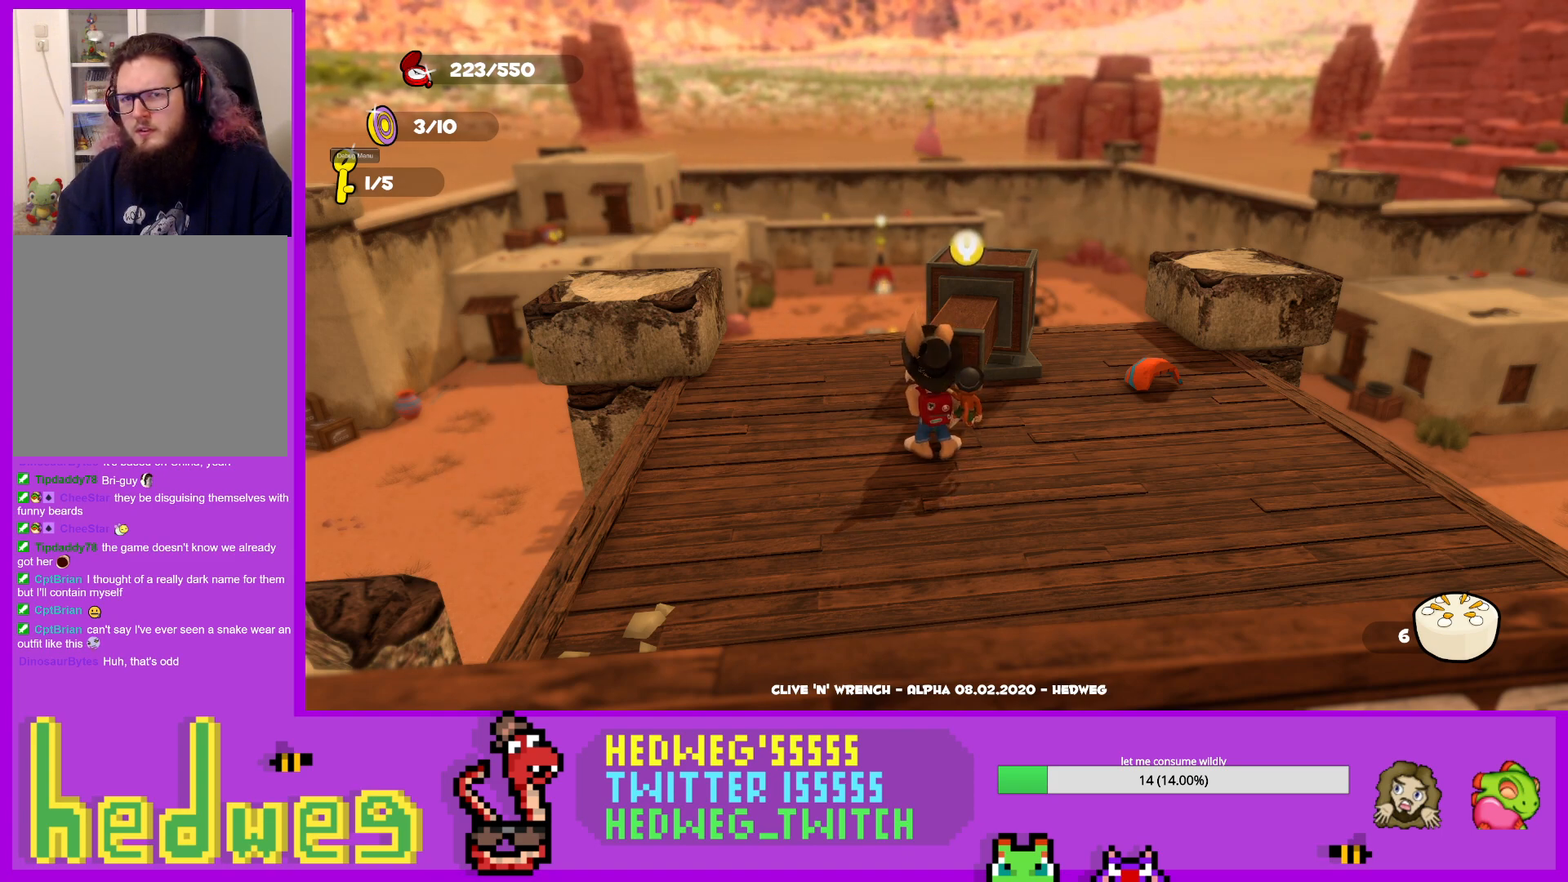
{"buttons": ["Y"], "left_stick": "center", "right_stick": "center", "events": [[84, "Y", "up"], [217, "Y", "down"], [367, "Y", "up"], [451, "Y", "down"]]}
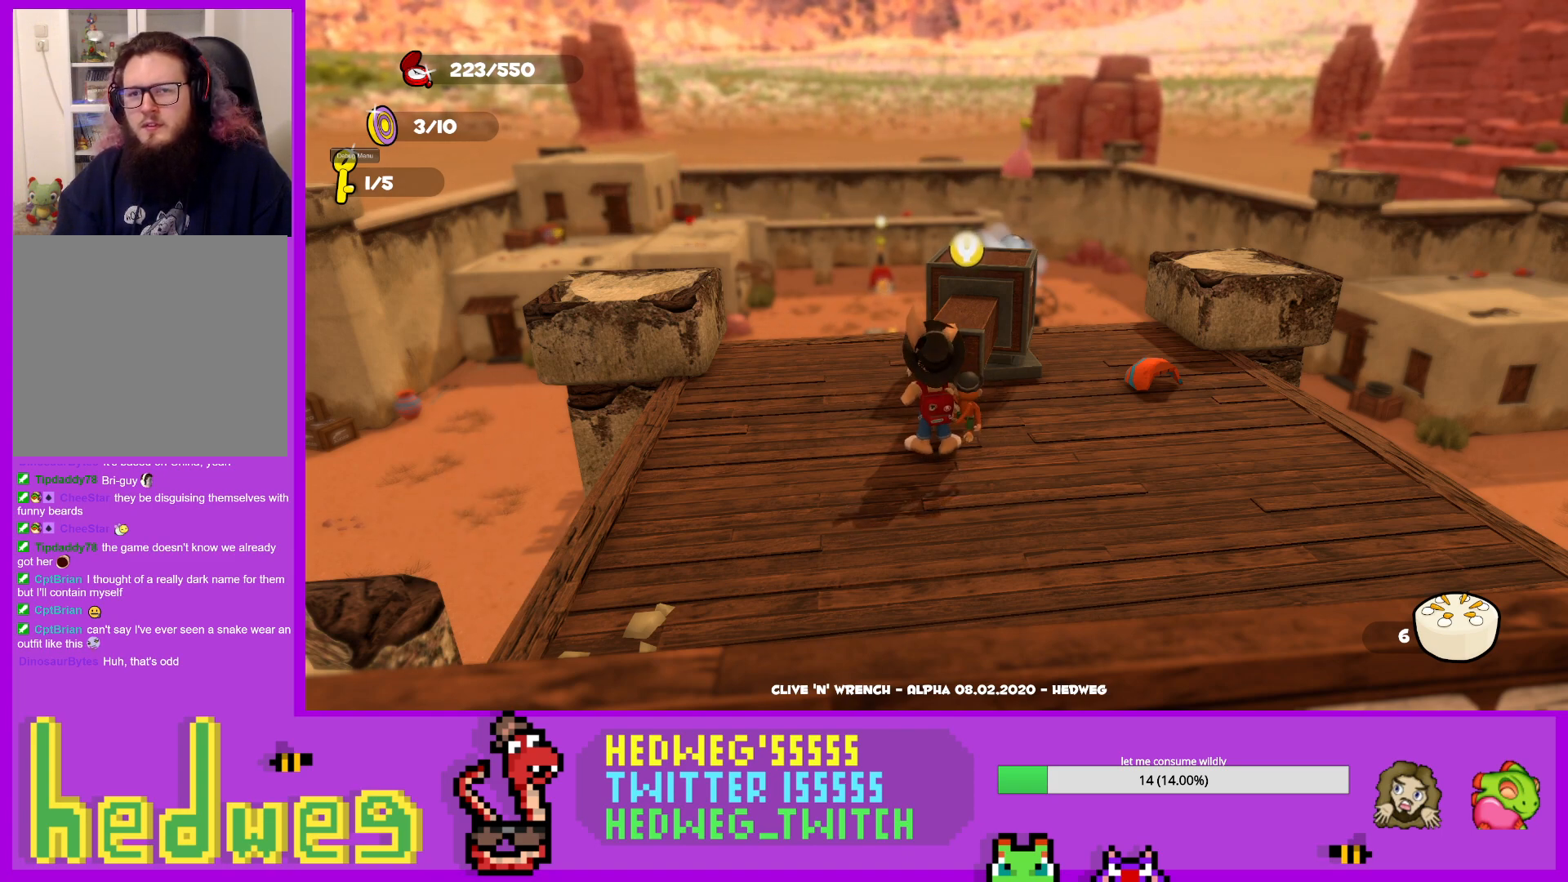
{"buttons": ["Y"], "left_stick": "center", "right_stick": "center", "events": [[66, "Y", "up"], [167, "Y", "down"], [267, "Y", "up"], [467, "Y", "down"]]}
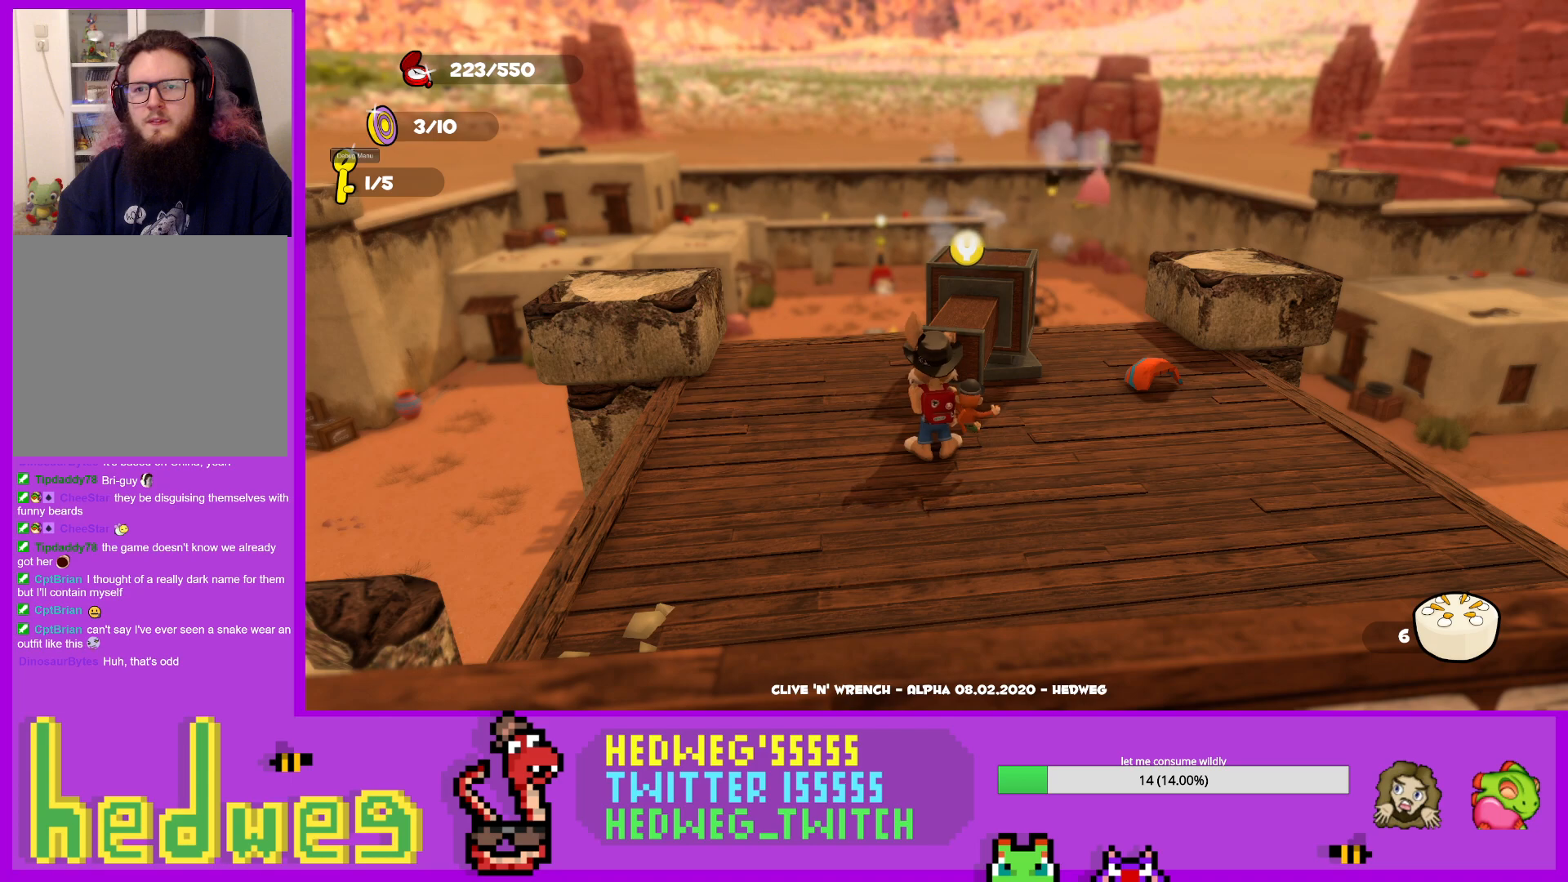
{"buttons": [], "left_stick": "center", "right_stick": "center", "events": [[67, "Y", "up"], [167, "Y", "down"], [267, "Y", "up"], [334, "Y", "down"], [434, "Y", "up"]]}
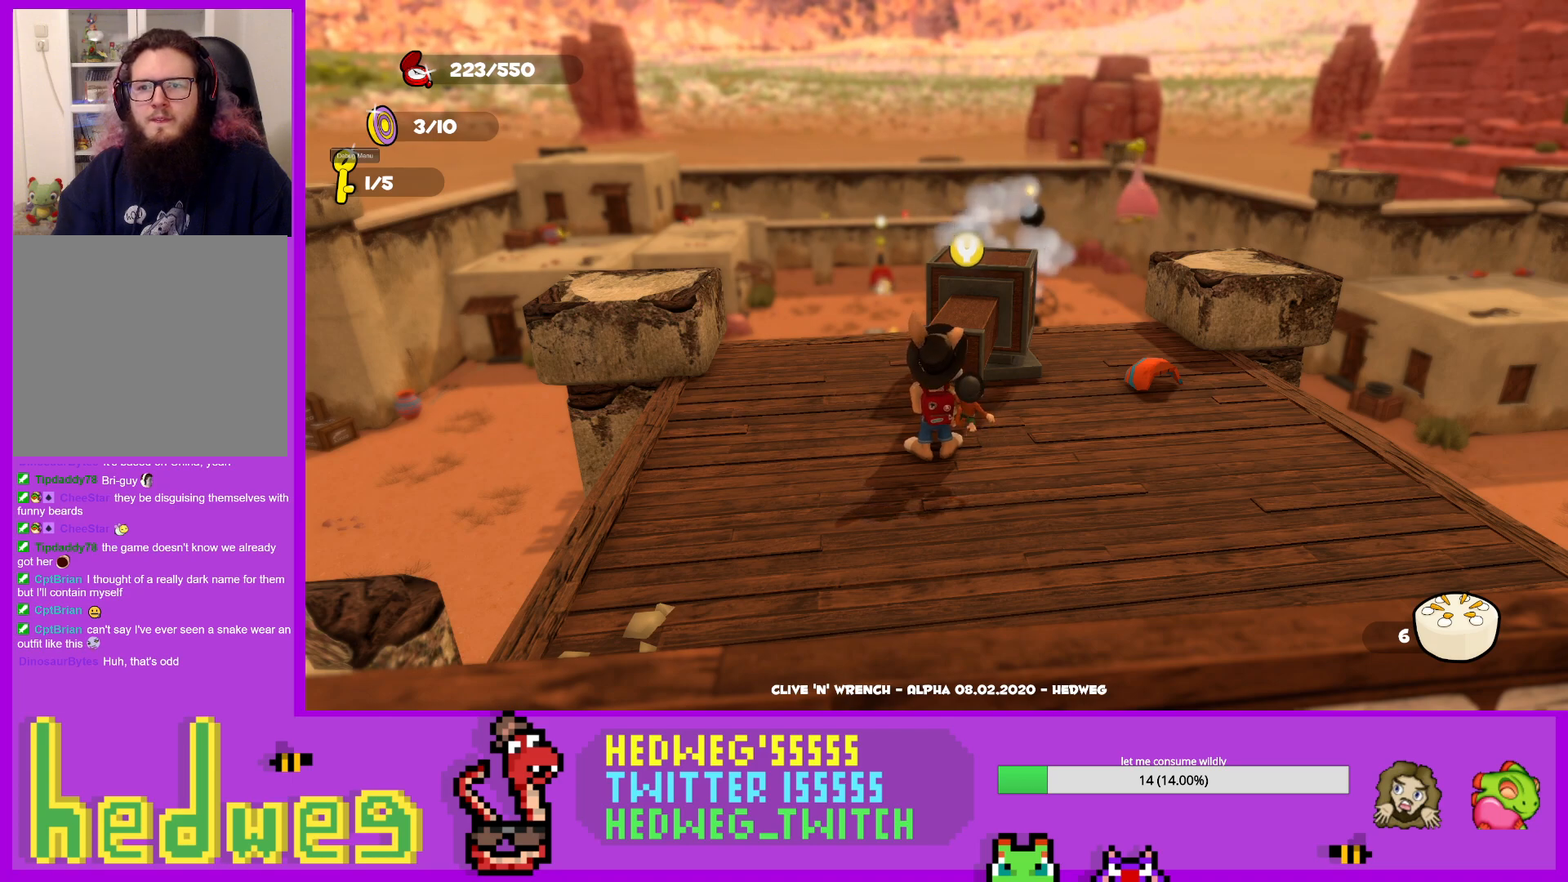
{"buttons": ["Y"], "left_stick": "center", "right_stick": "center", "events": [[16, "Y", "down"], [116, "Y", "up"], [233, "Y", "down"], [333, "Y", "up"], [433, "Y", "down"]]}
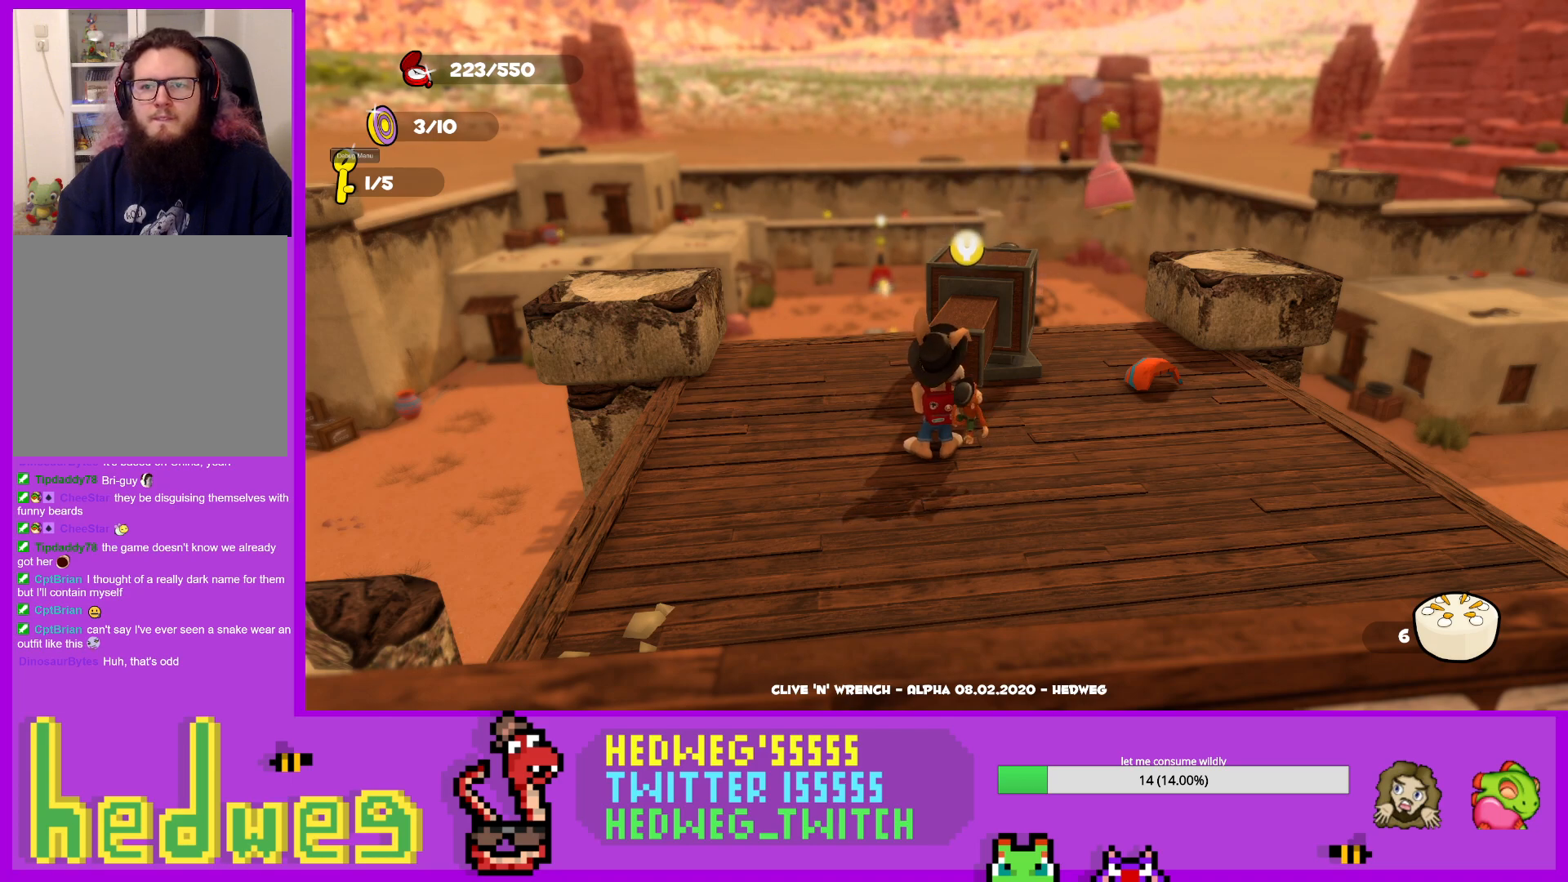
{"buttons": [], "left_stick": "center", "right_stick": "center", "events": [[34, "Y", "up"], [134, "Y", "down"], [234, "Y", "up"], [334, "Y", "down"], [384, "Y", "up"]]}
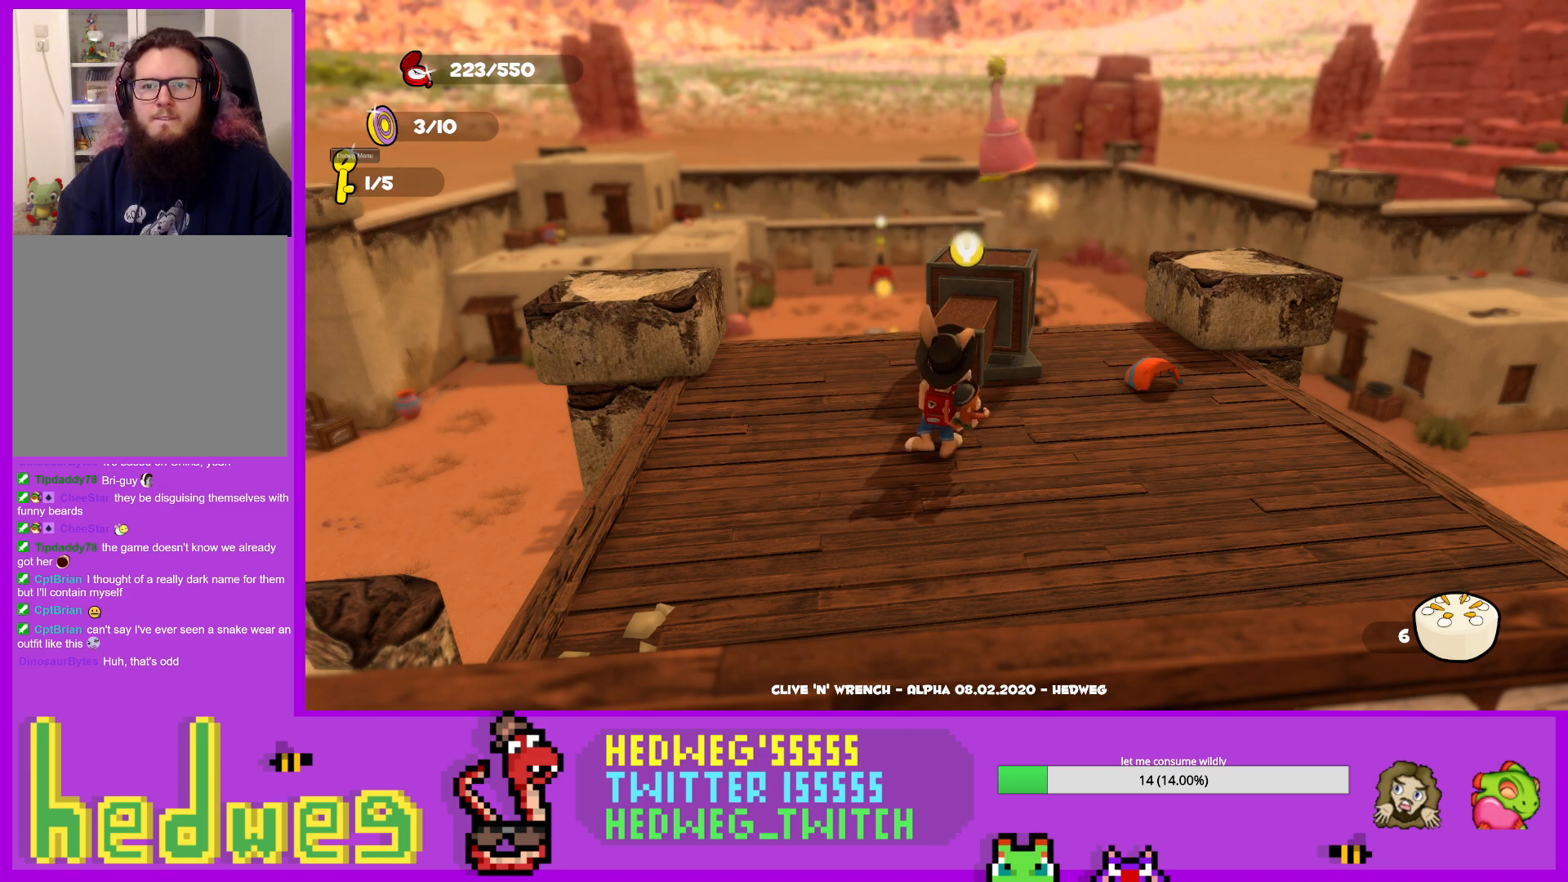
{"buttons": [], "left_stick": "left", "right_stick": "center", "events": [[417, "left_stick", "left"]]}
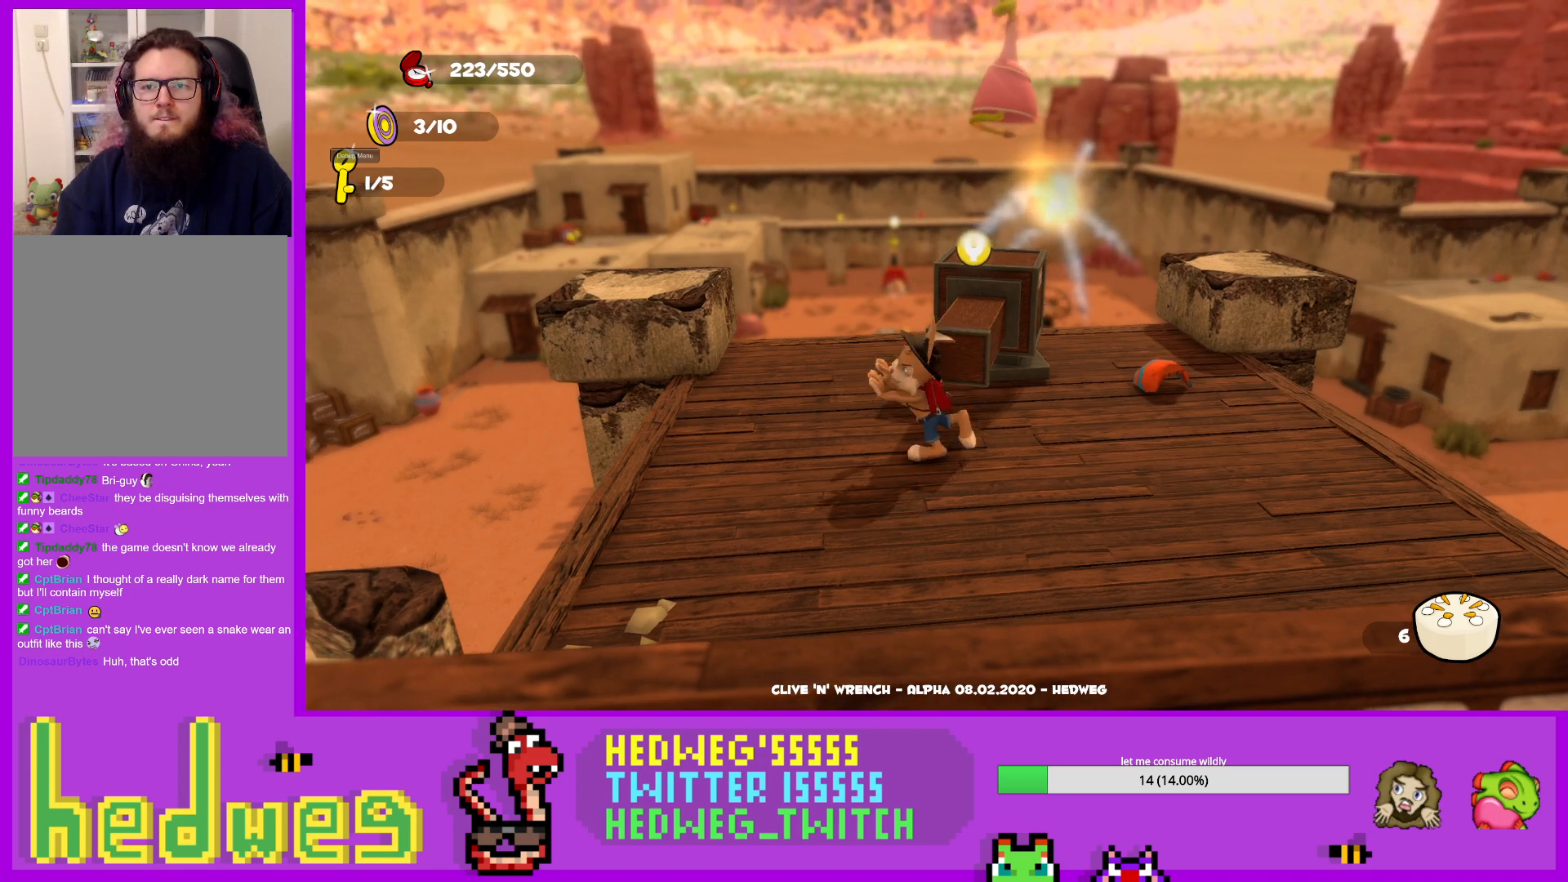
{"buttons": [], "left_stick": "up", "right_stick": "center", "events": [[100, "right_stick", "down-right"], [117, "left_stick", "up"], [234, "right_stick", "center"], [250, "L1", "down"], [467, "L1", "up"]]}
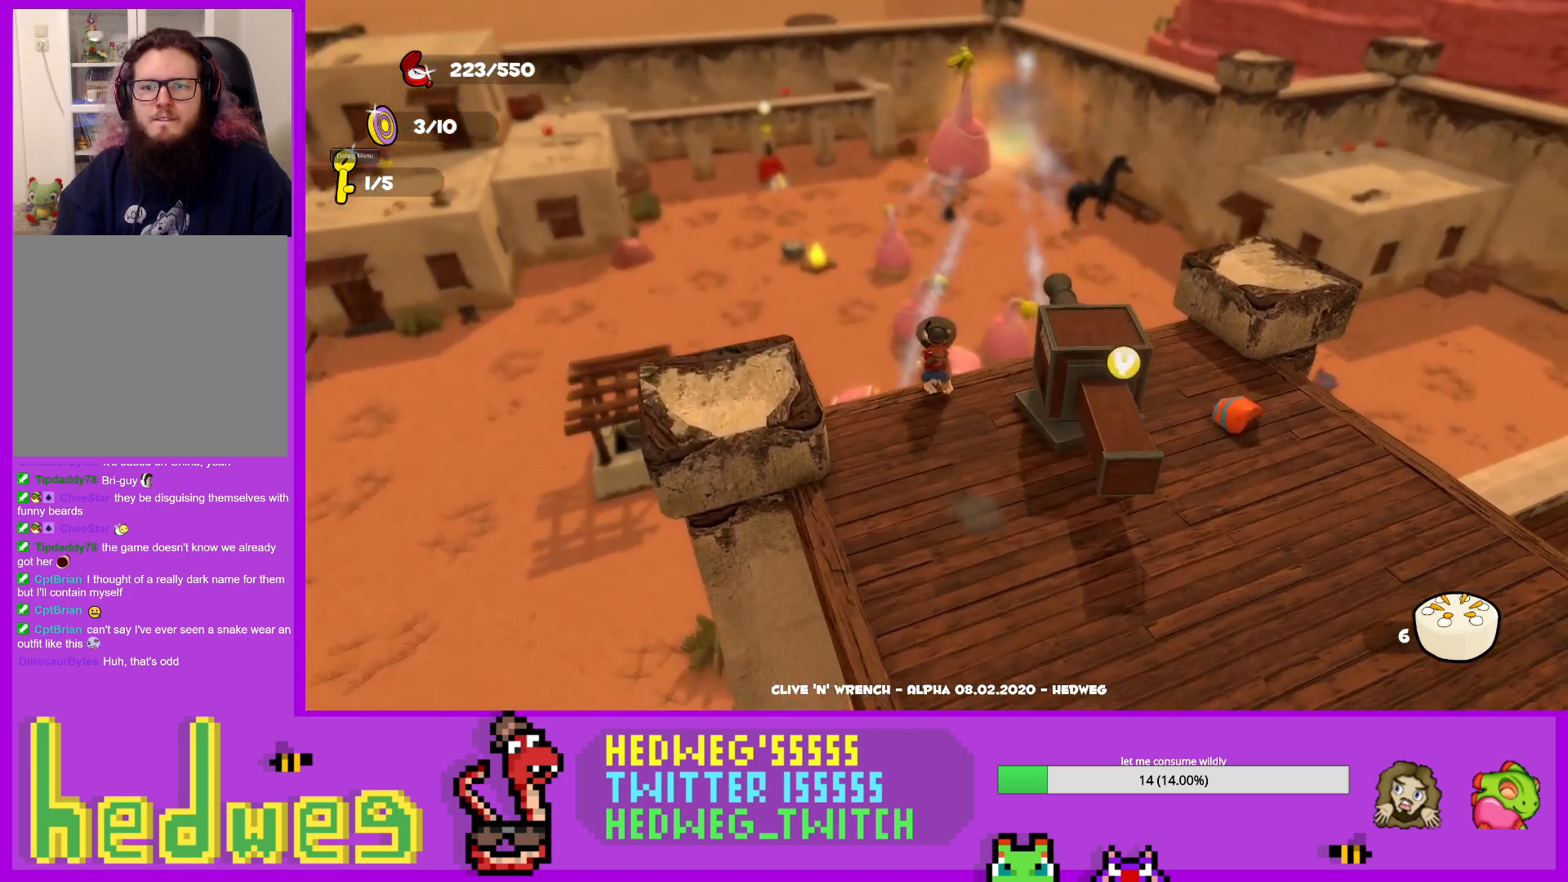
{"buttons": [], "left_stick": "up", "right_stick": "down", "events": [[33, "left_stick", "center"], [433, "left_stick", "up"], [467, "right_stick", "down"]]}
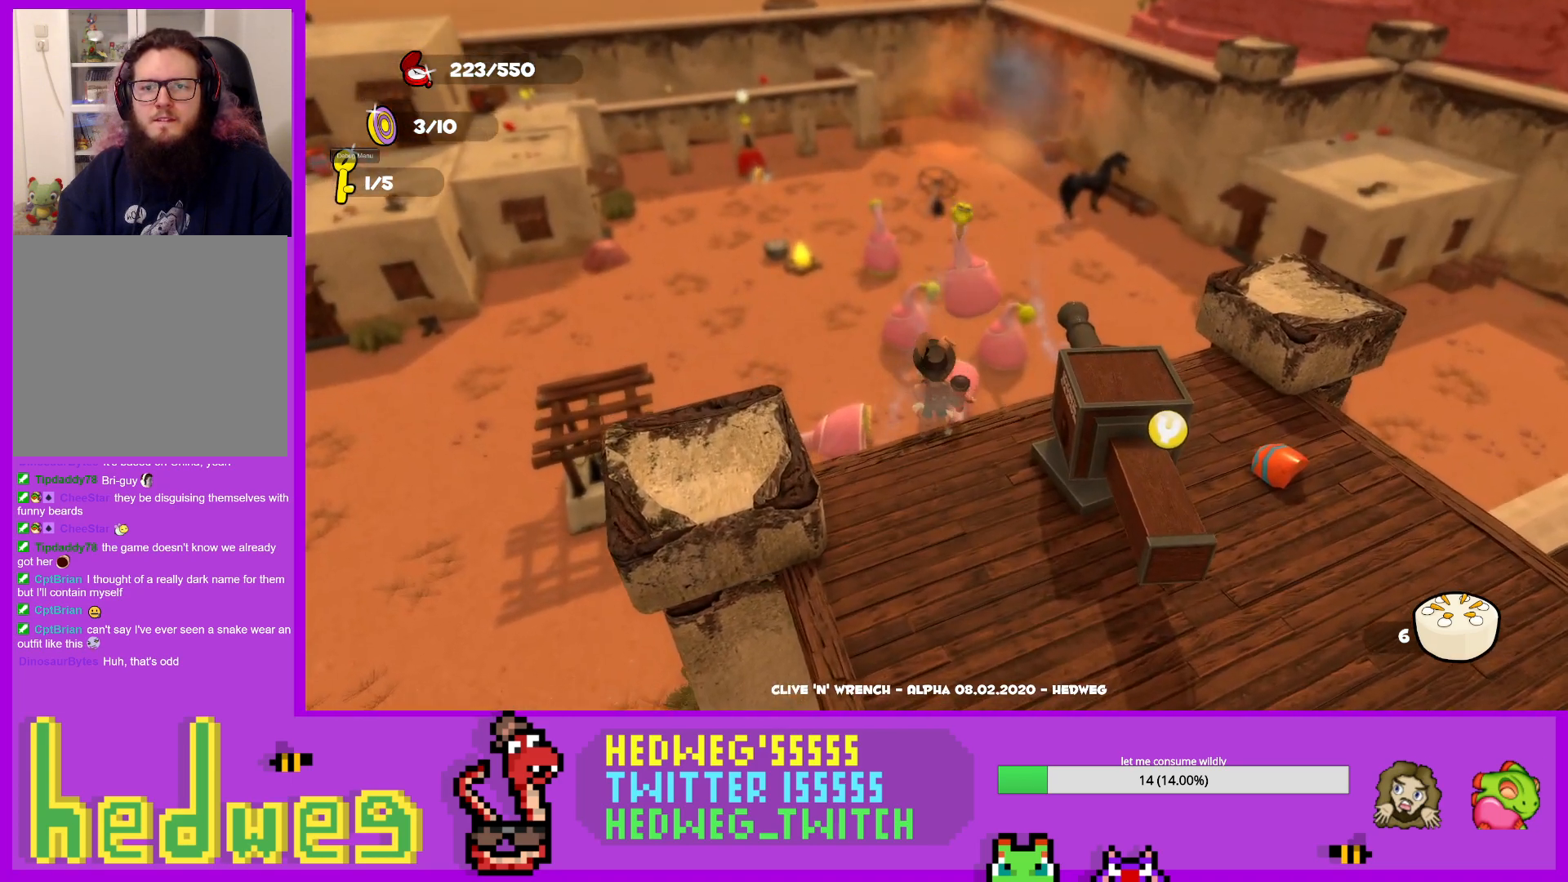
{"buttons": [], "left_stick": "up", "right_stick": "center", "events": [[17, "L1", "down"], [117, "right_stick", "center"], [401, "L1", "up"]]}
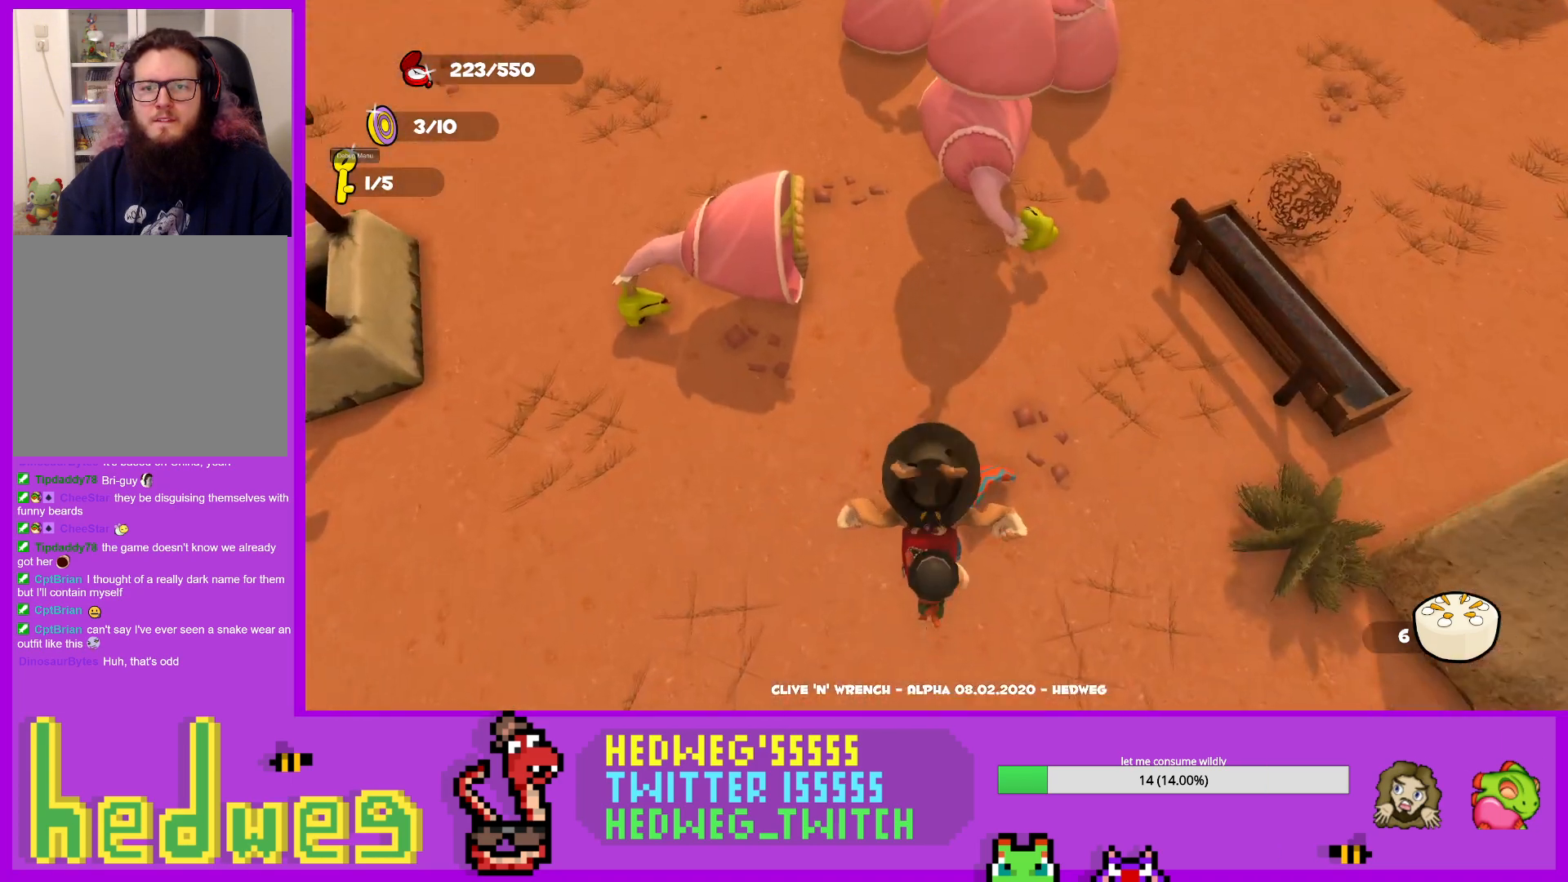
{"buttons": [], "left_stick": "up", "right_stick": "up-left", "events": [[183, "L1", "down"], [233, "right_stick", "up-left"], [317, "L1", "up"]]}
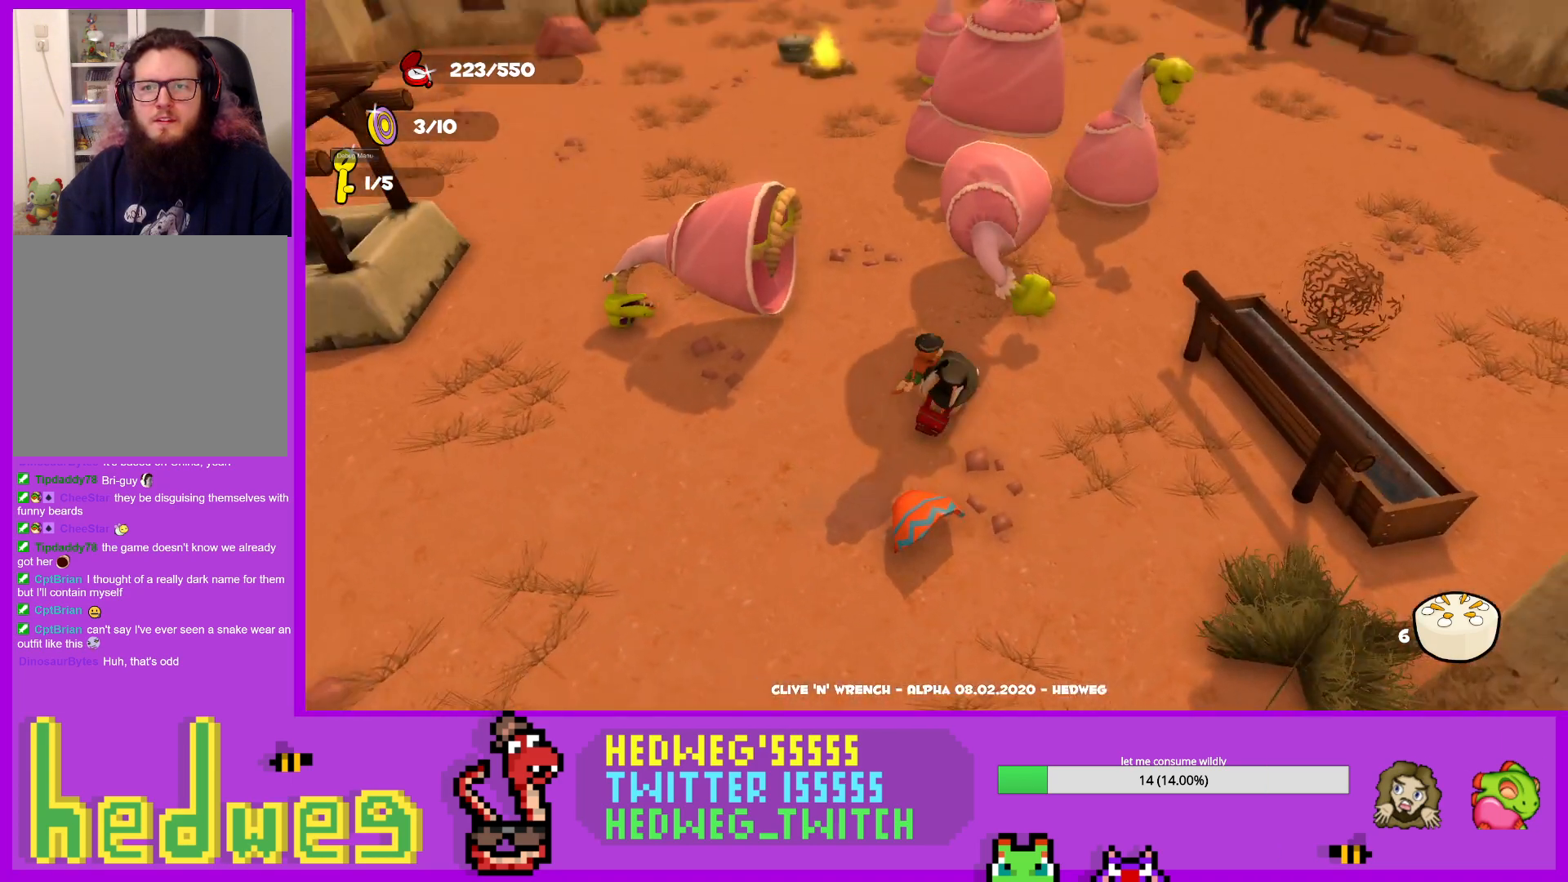
{"buttons": [], "left_stick": "center", "right_stick": "center", "events": [[117, "right_stick", "center"], [200, "left_stick", "center"], [367, "right_stick", "up-left"], [484, "right_stick", "center"]]}
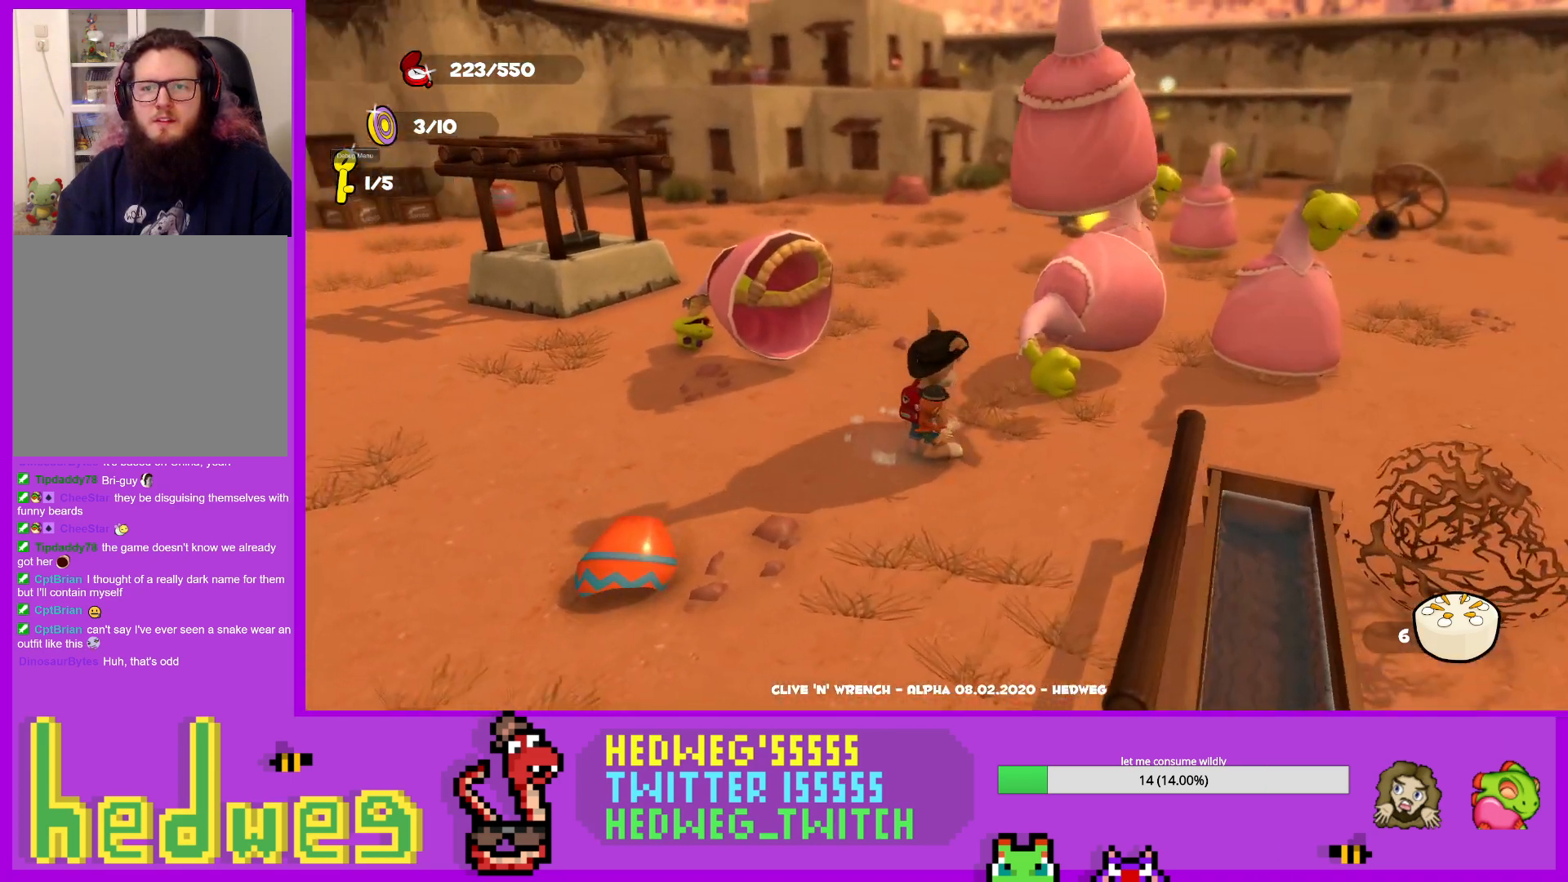
{"buttons": [], "left_stick": "center", "right_stick": "center", "events": []}
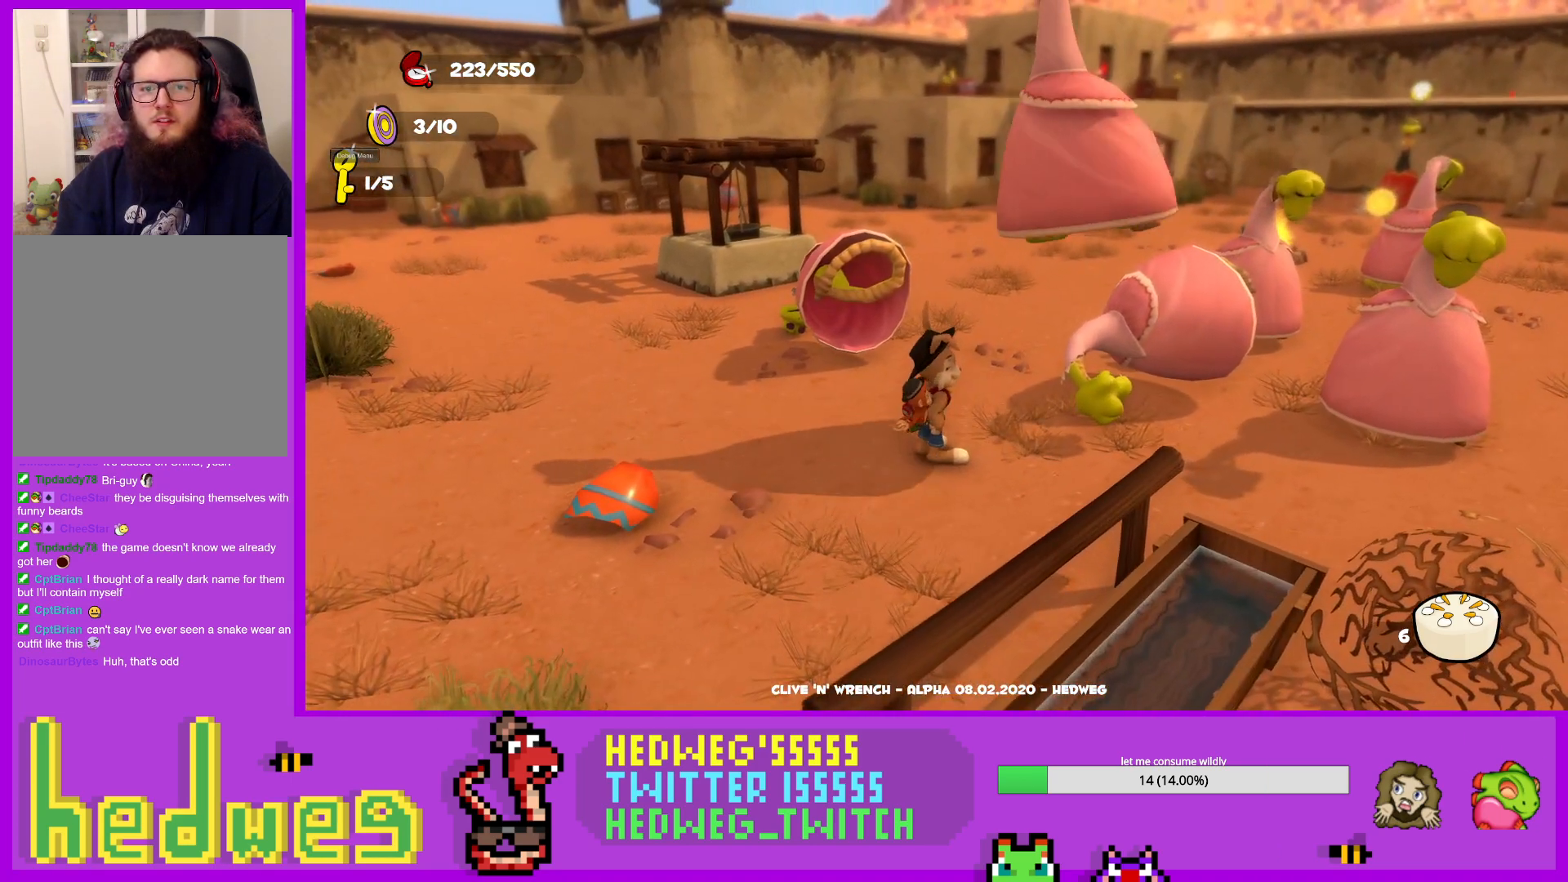
{"buttons": [], "left_stick": "up-left", "right_stick": "center", "events": [[67, "left_stick", "up-left"], [117, "right_stick", "right"], [200, "right_stick", "center"]]}
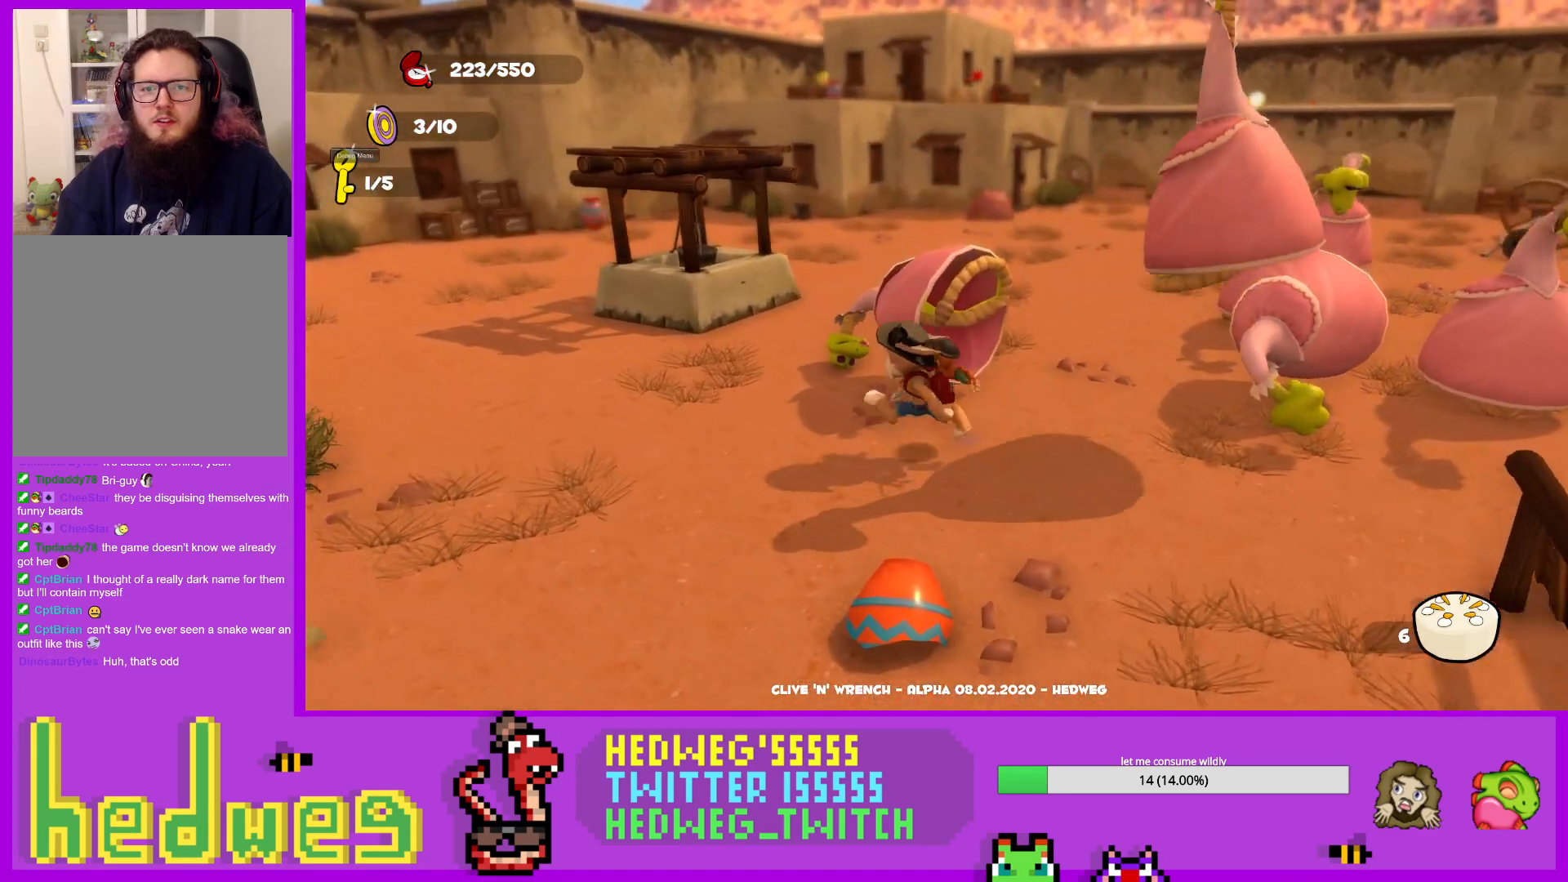
{"buttons": [], "left_stick": "up", "right_stick": "center", "events": [[33, "left_stick", "center"], [200, "left_stick", "up"], [400, "right_stick", "right"], [484, "right_stick", "center"]]}
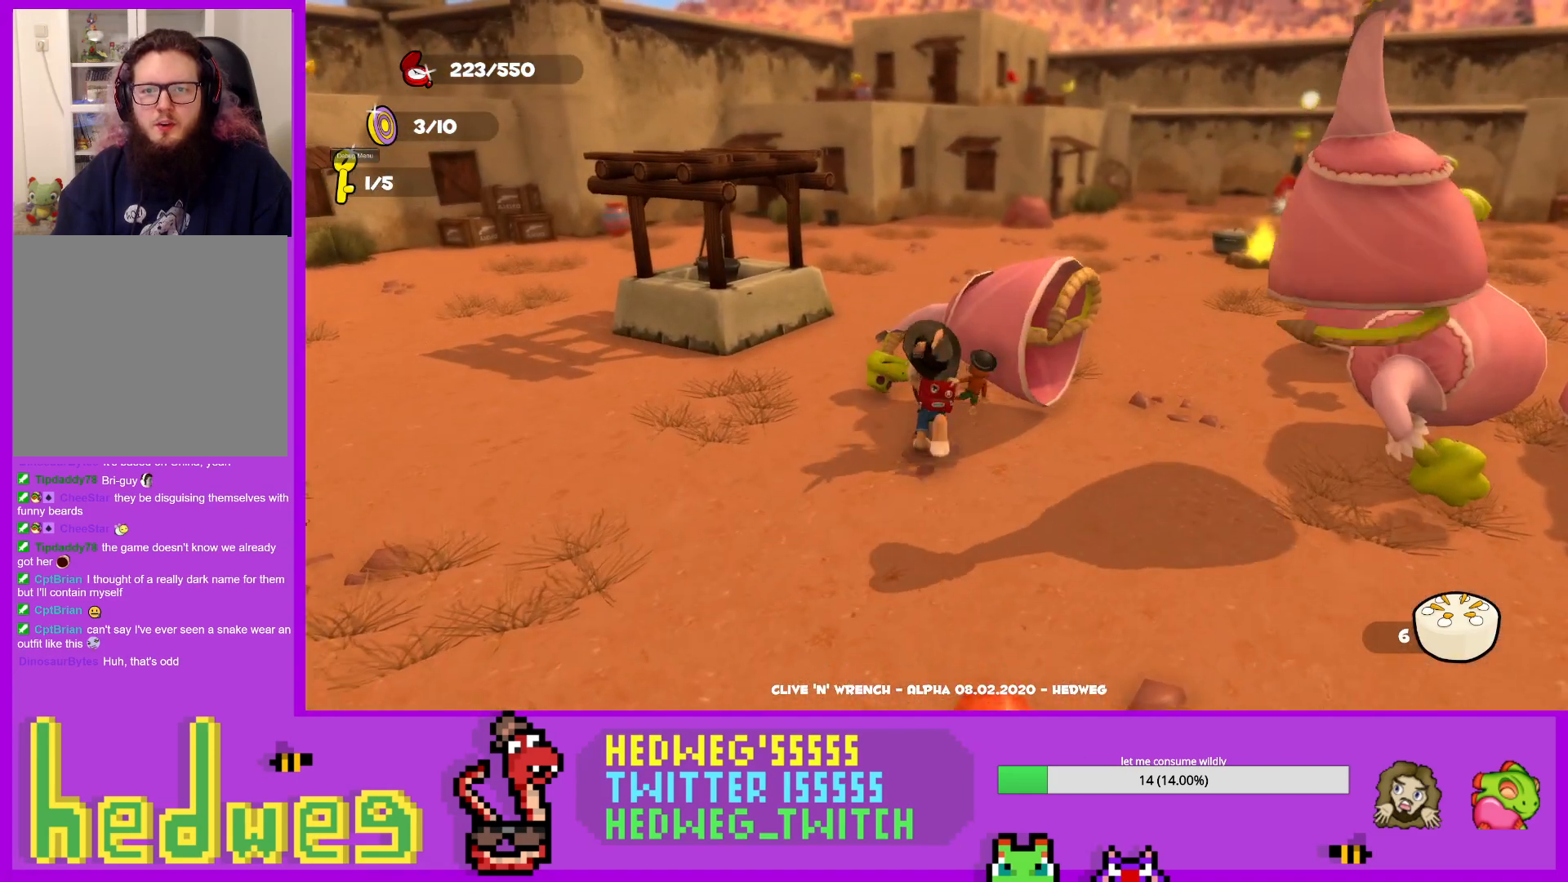
{"buttons": [], "left_stick": "center", "right_stick": "center", "events": [[134, "left_stick", "up-right"], [234, "right_stick", "left"], [334, "right_stick", "center"], [367, "left_stick", "center"]]}
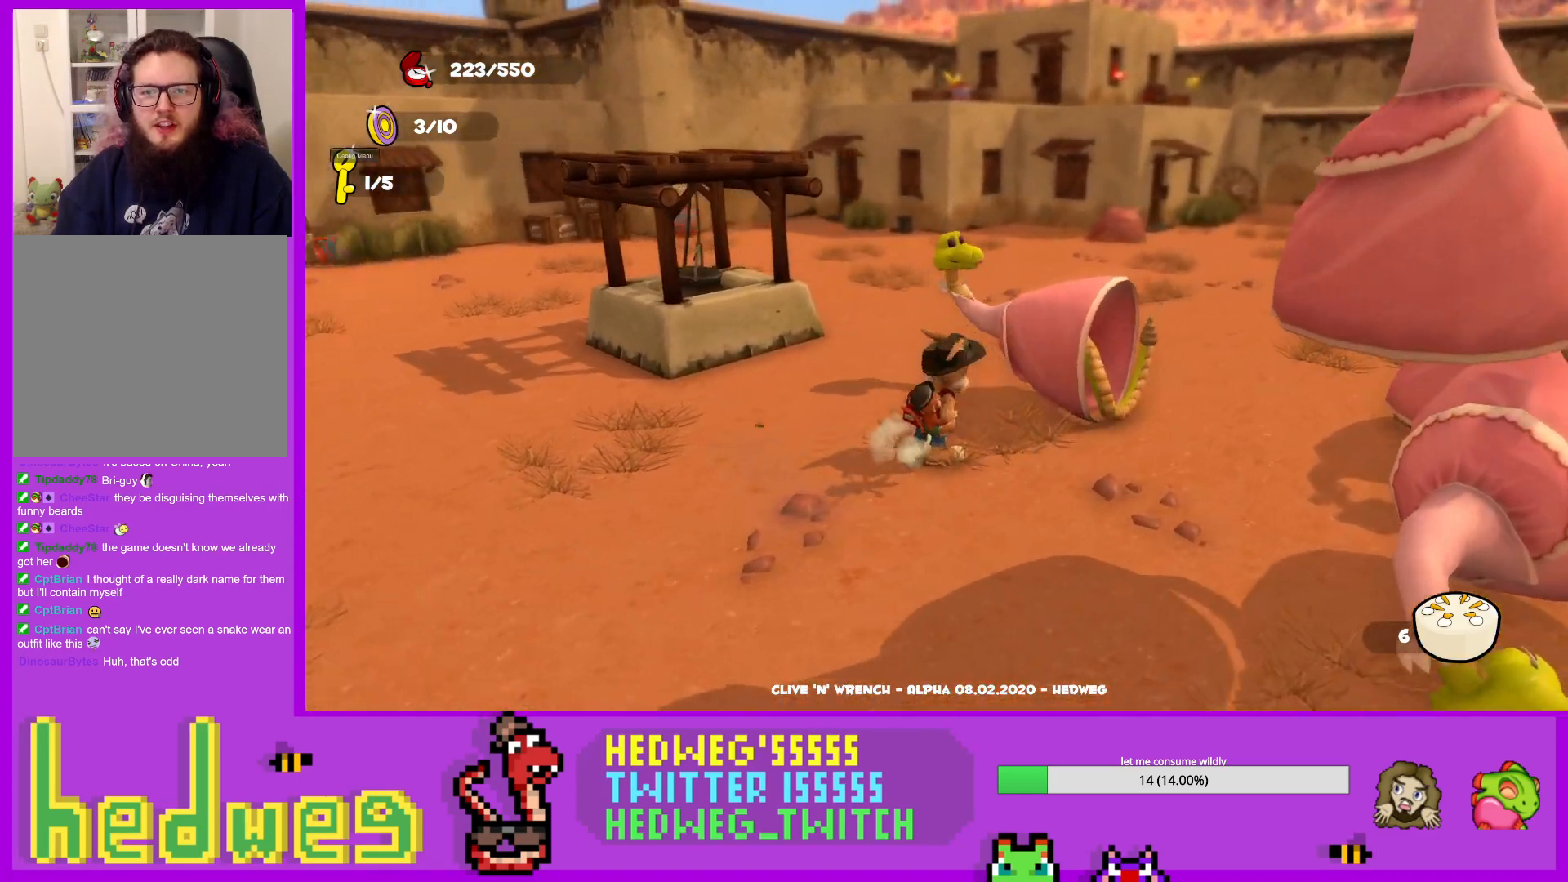
{"buttons": [], "left_stick": "down-right", "right_stick": "right", "events": [[233, "left_stick", "right"], [317, "left_stick", "down-right"], [417, "right_stick", "right"]]}
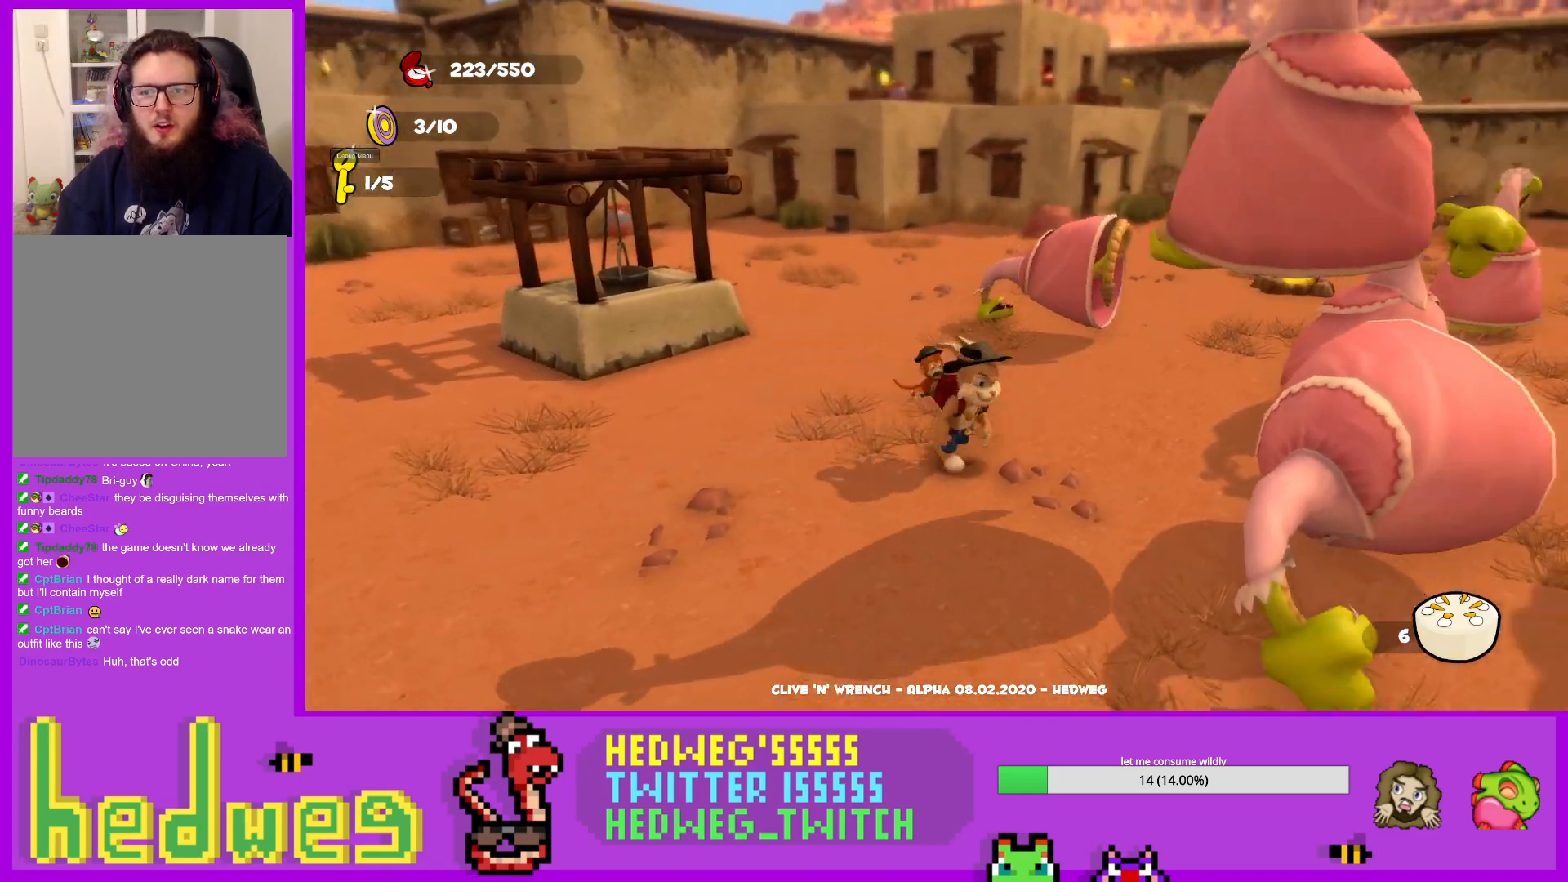
{"buttons": [], "left_stick": "center", "right_stick": "center", "events": [[17, "left_stick", "down"], [84, "right_stick", "center"], [334, "left_stick", "center"]]}
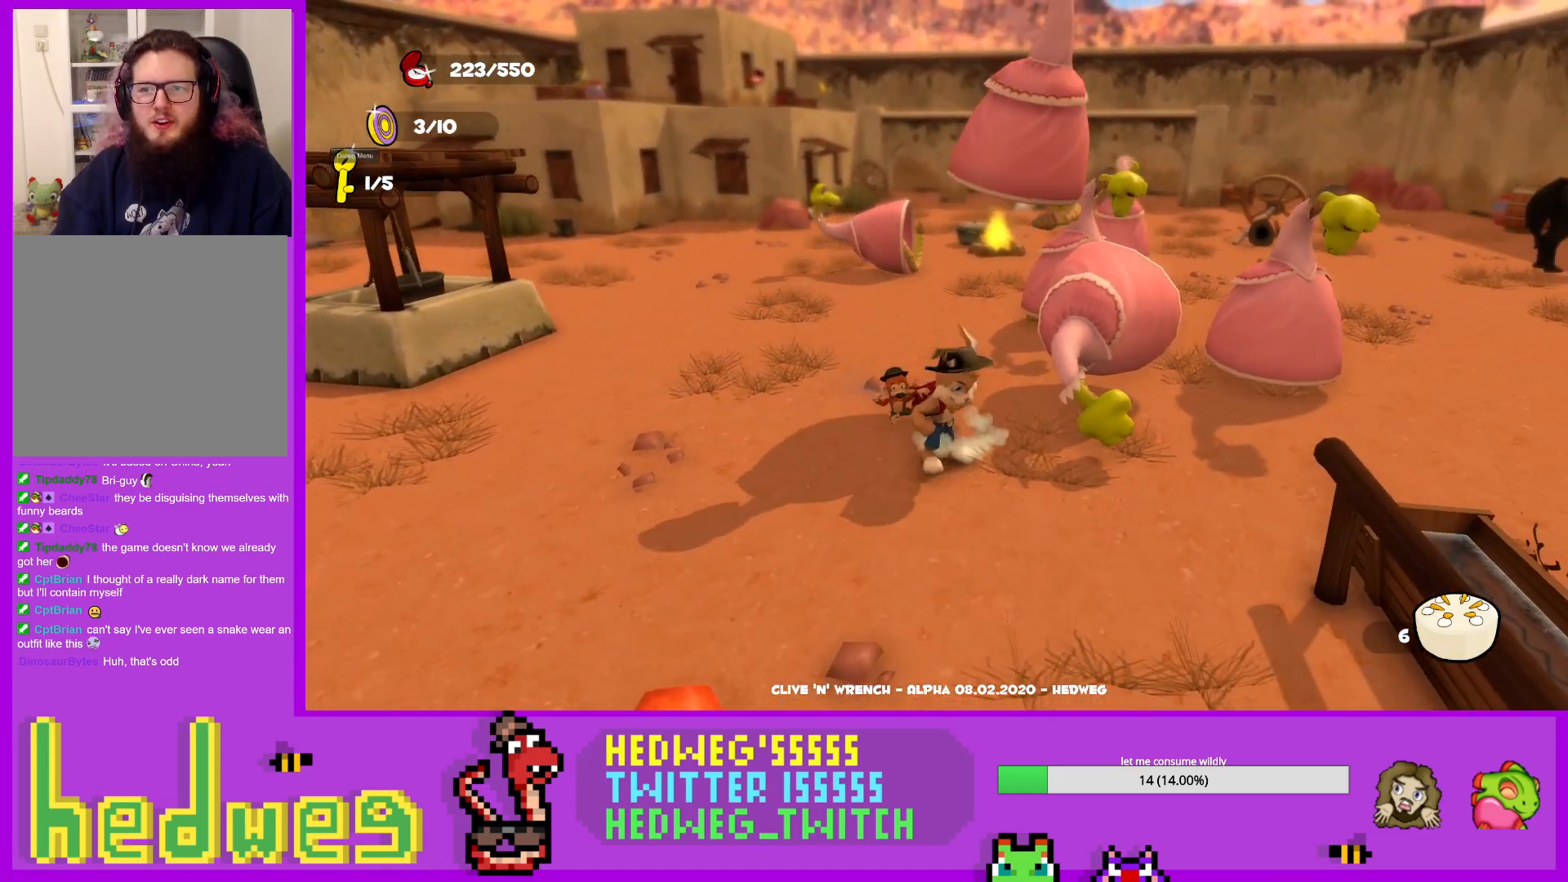
{"buttons": [], "left_stick": "down-right", "right_stick": "center", "events": [[150, "left_stick", "right"], [283, "left_stick", "down-right"]]}
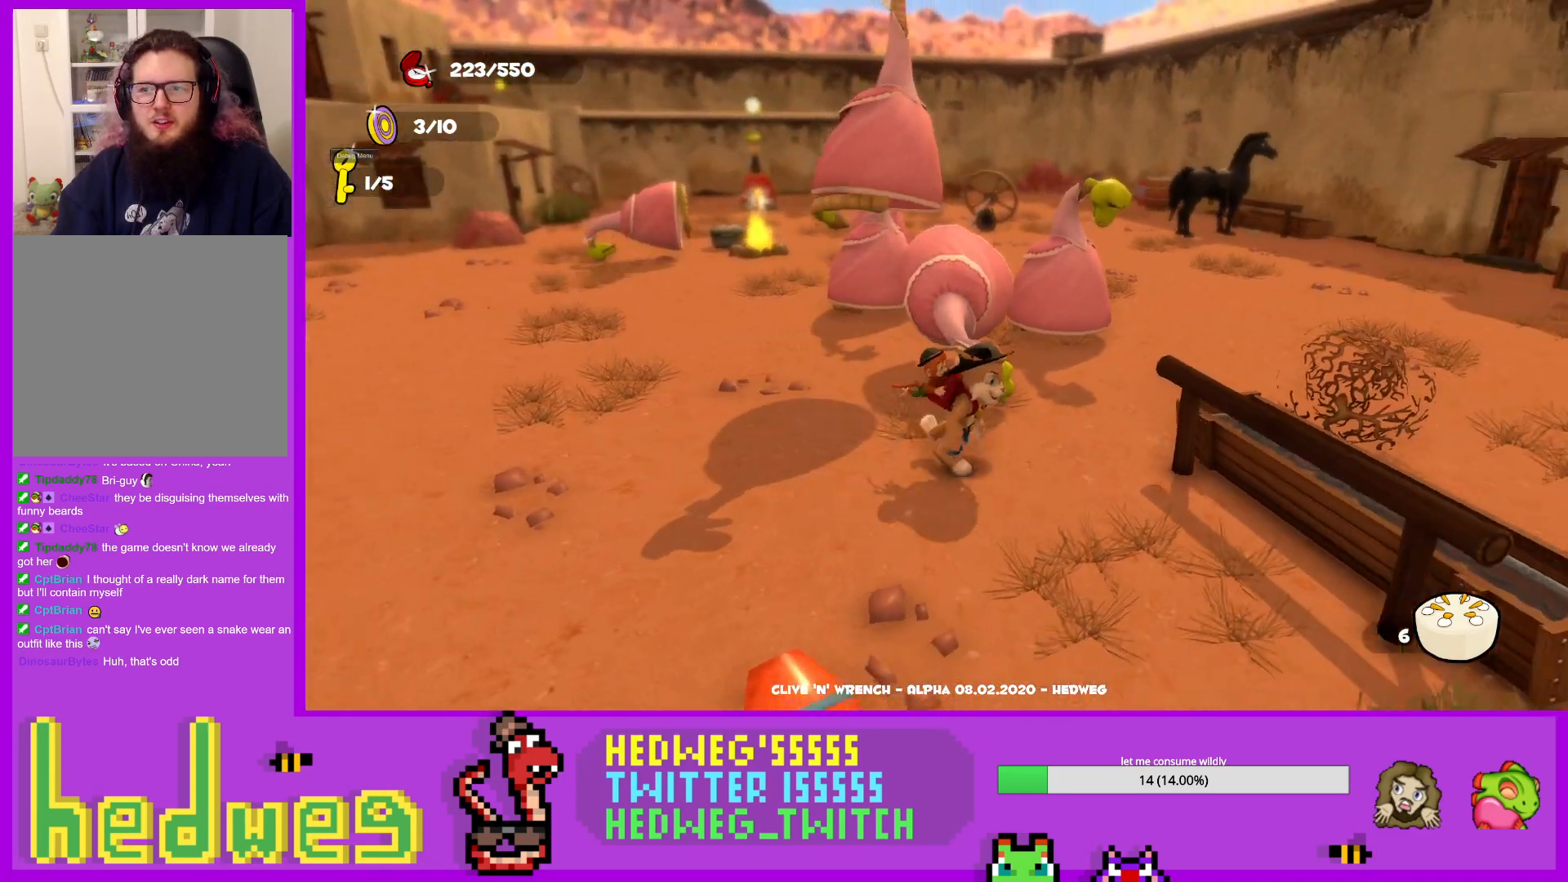
{"buttons": [], "left_stick": "up-right", "right_stick": "left", "events": [[50, "left_stick", "up-right"], [117, "left_stick", "up"], [117, "right_stick", "left"], [217, "L1", "down"], [250, "right_stick", "center"], [401, "right_stick", "left"], [417, "left_stick", "up-right"], [451, "L1", "up"]]}
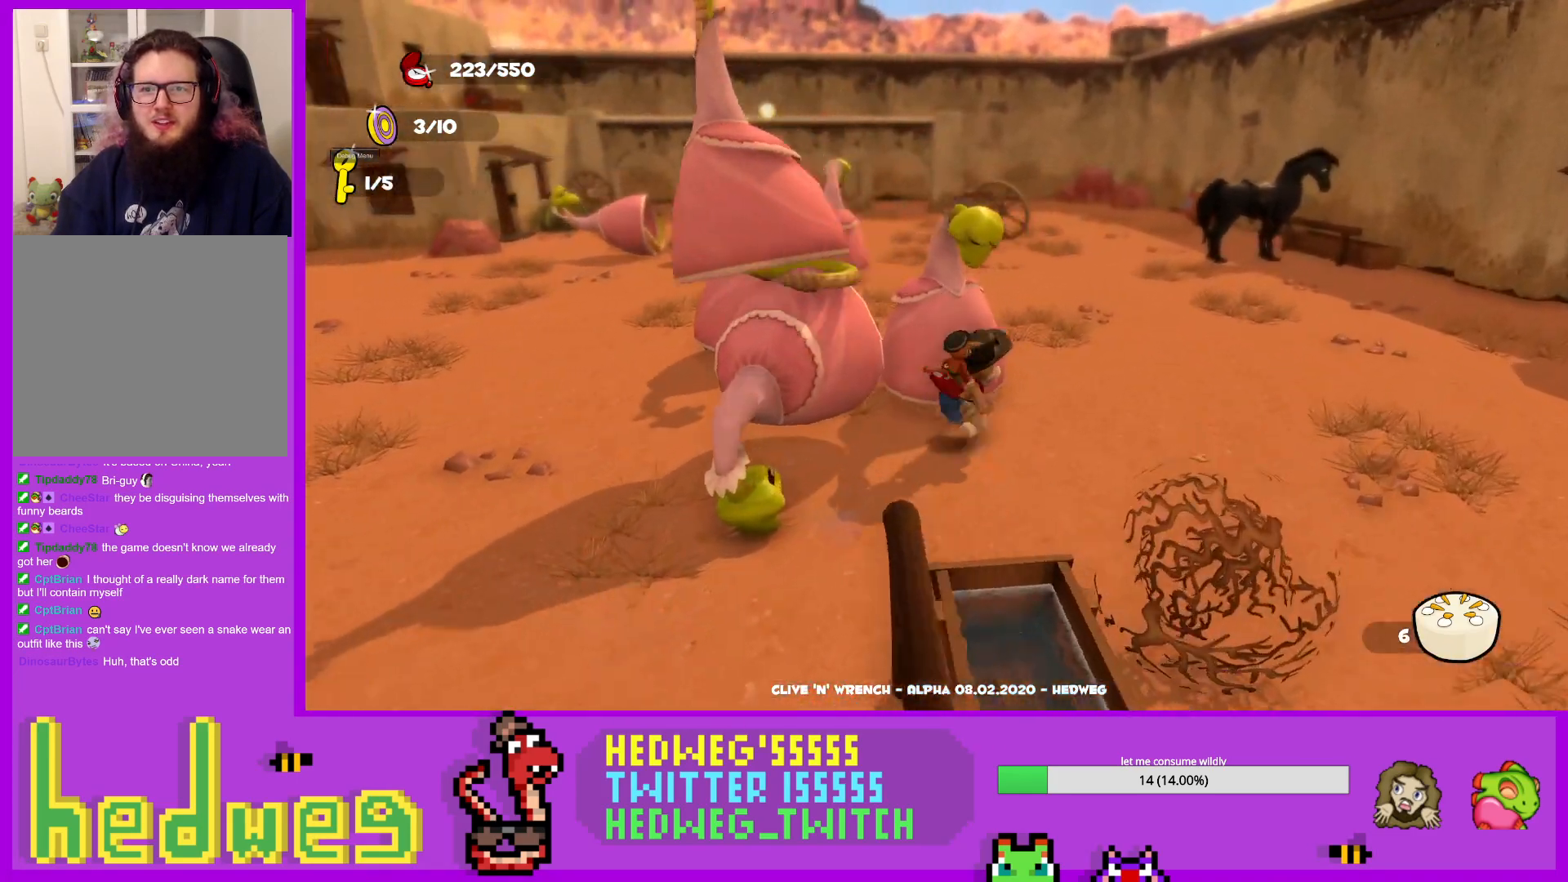
{"buttons": [], "left_stick": "center", "right_stick": "center", "events": [[83, "left_stick", "center"], [183, "right_stick", "center"]]}
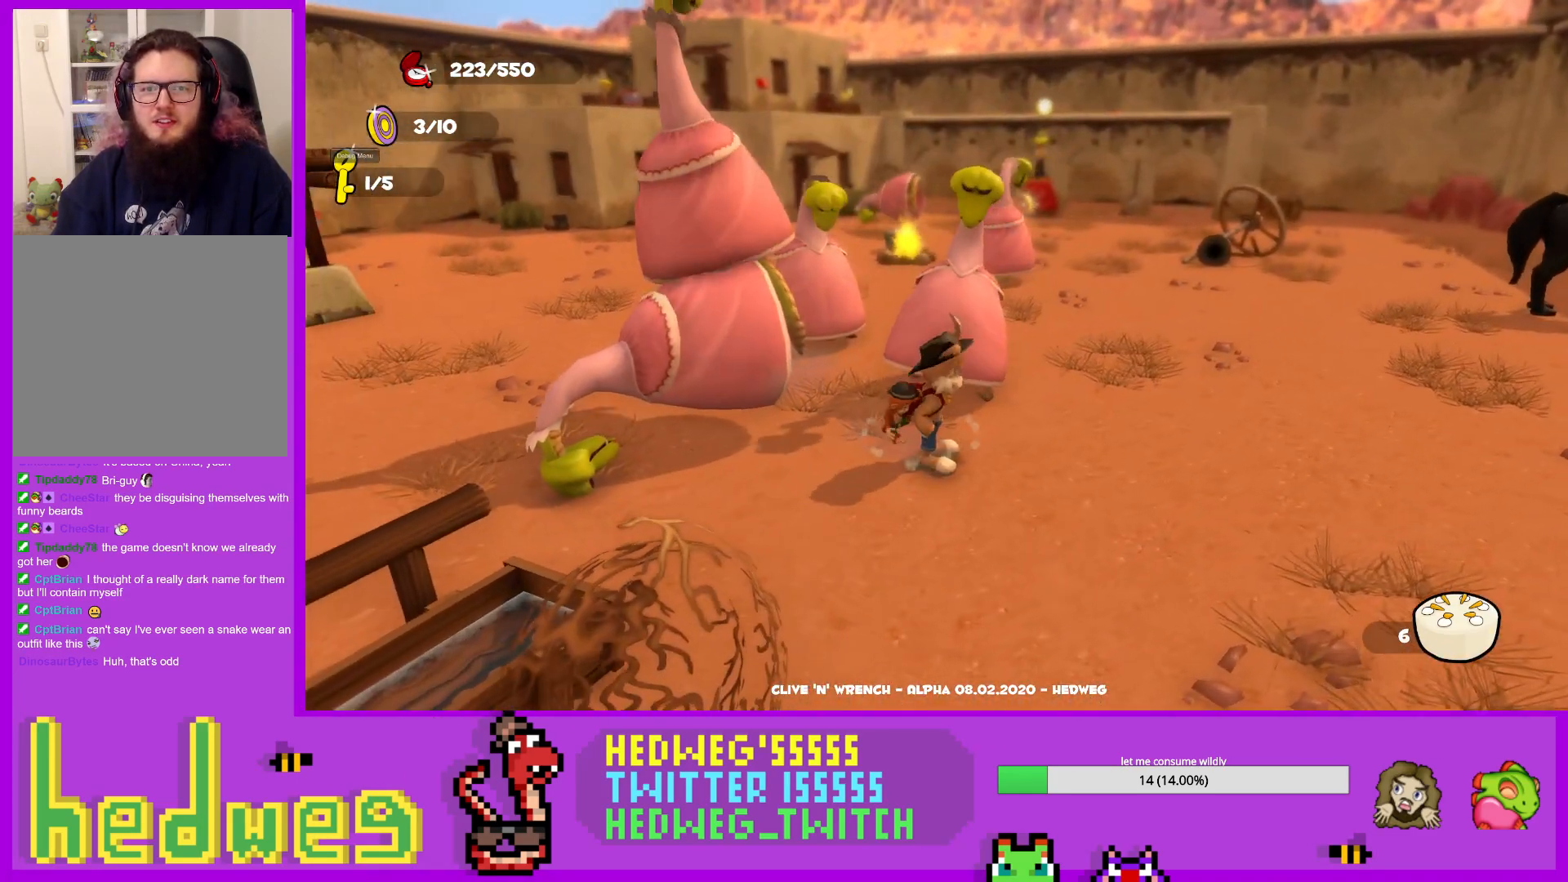
{"buttons": ["A"], "left_stick": "up-left", "right_stick": "center", "events": [[100, "right_stick", "left"], [150, "right_stick", "up-left"], [284, "right_stick", "center"], [384, "A", "down"], [384, "left_stick", "up-left"]]}
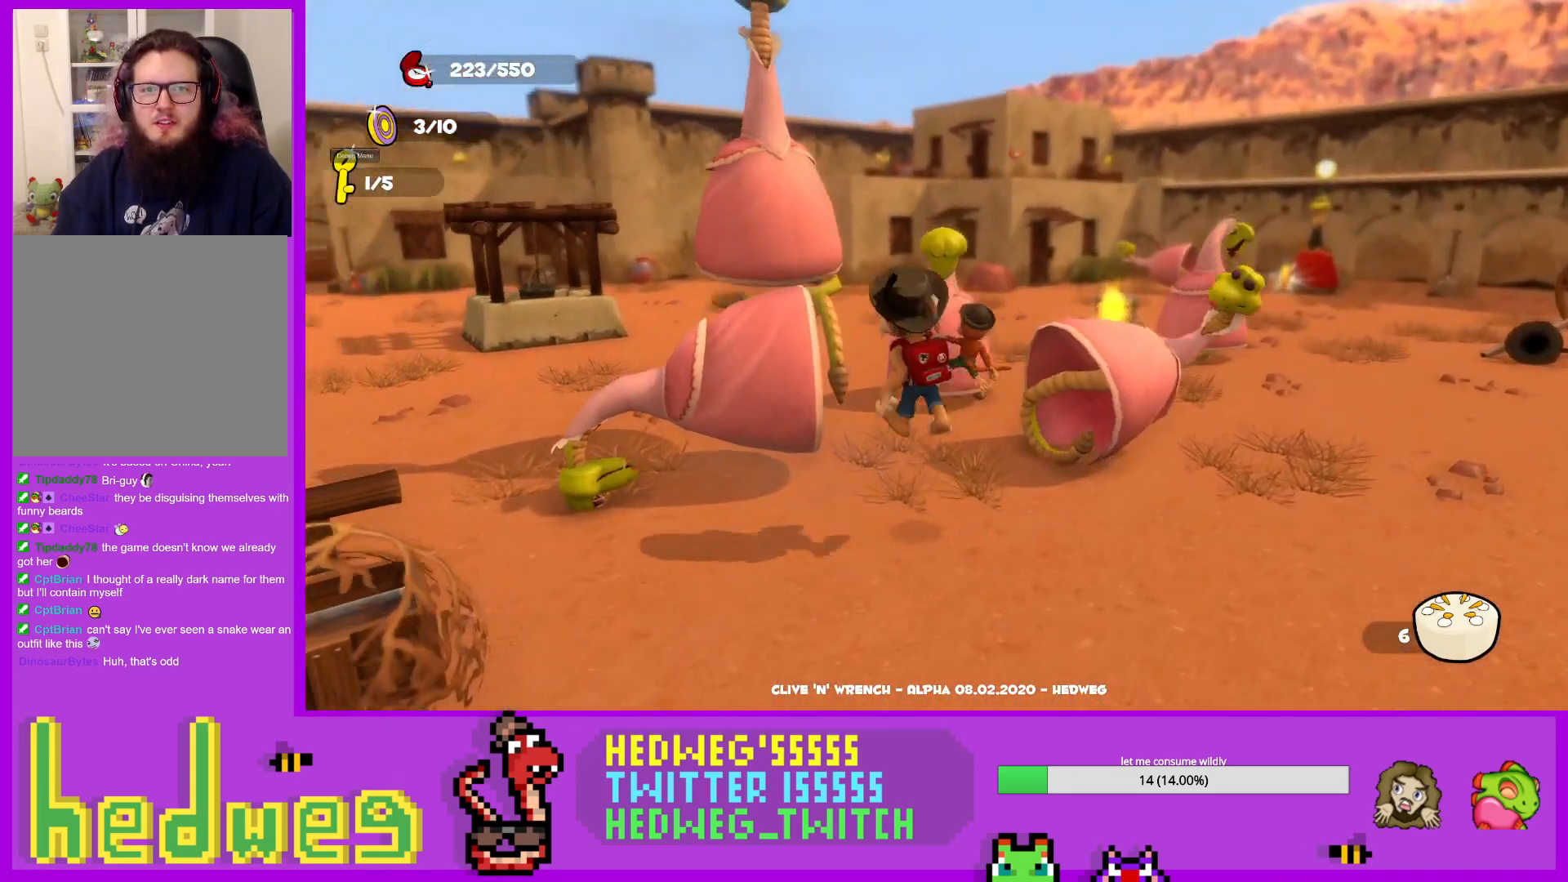
{"buttons": [], "left_stick": "up", "right_stick": "center", "events": [[66, "A", "up"], [133, "A", "down"], [233, "left_stick", "up"], [250, "A", "up"], [250, "B", "down"], [450, "B", "up"]]}
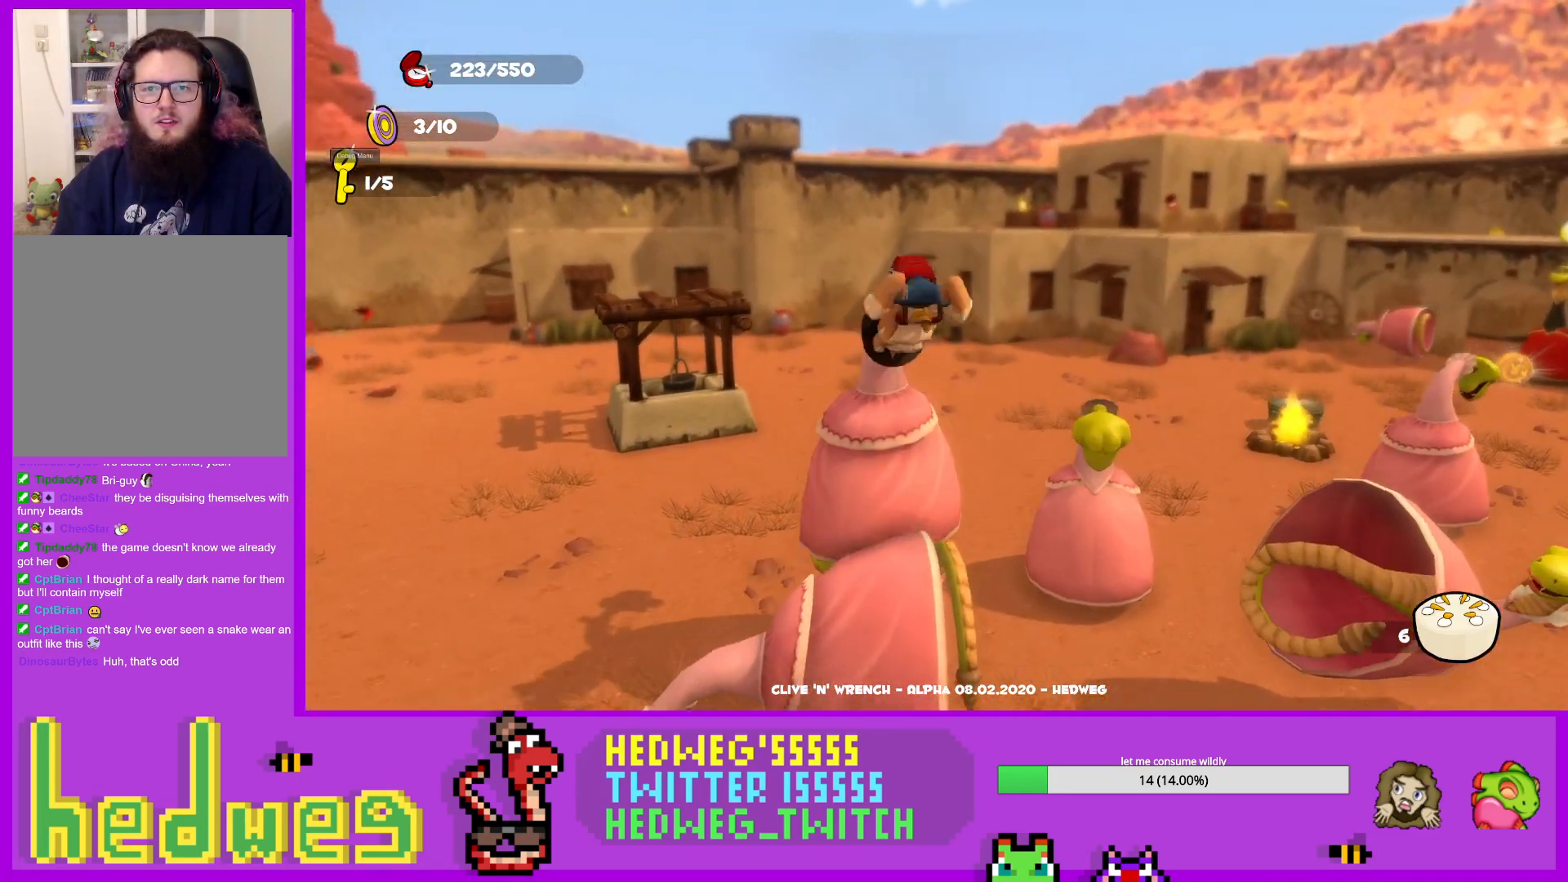
{"buttons": [], "left_stick": "right", "right_stick": "right", "events": [[167, "left_stick", "center"], [217, "right_stick", "right"], [334, "left_stick", "right"]]}
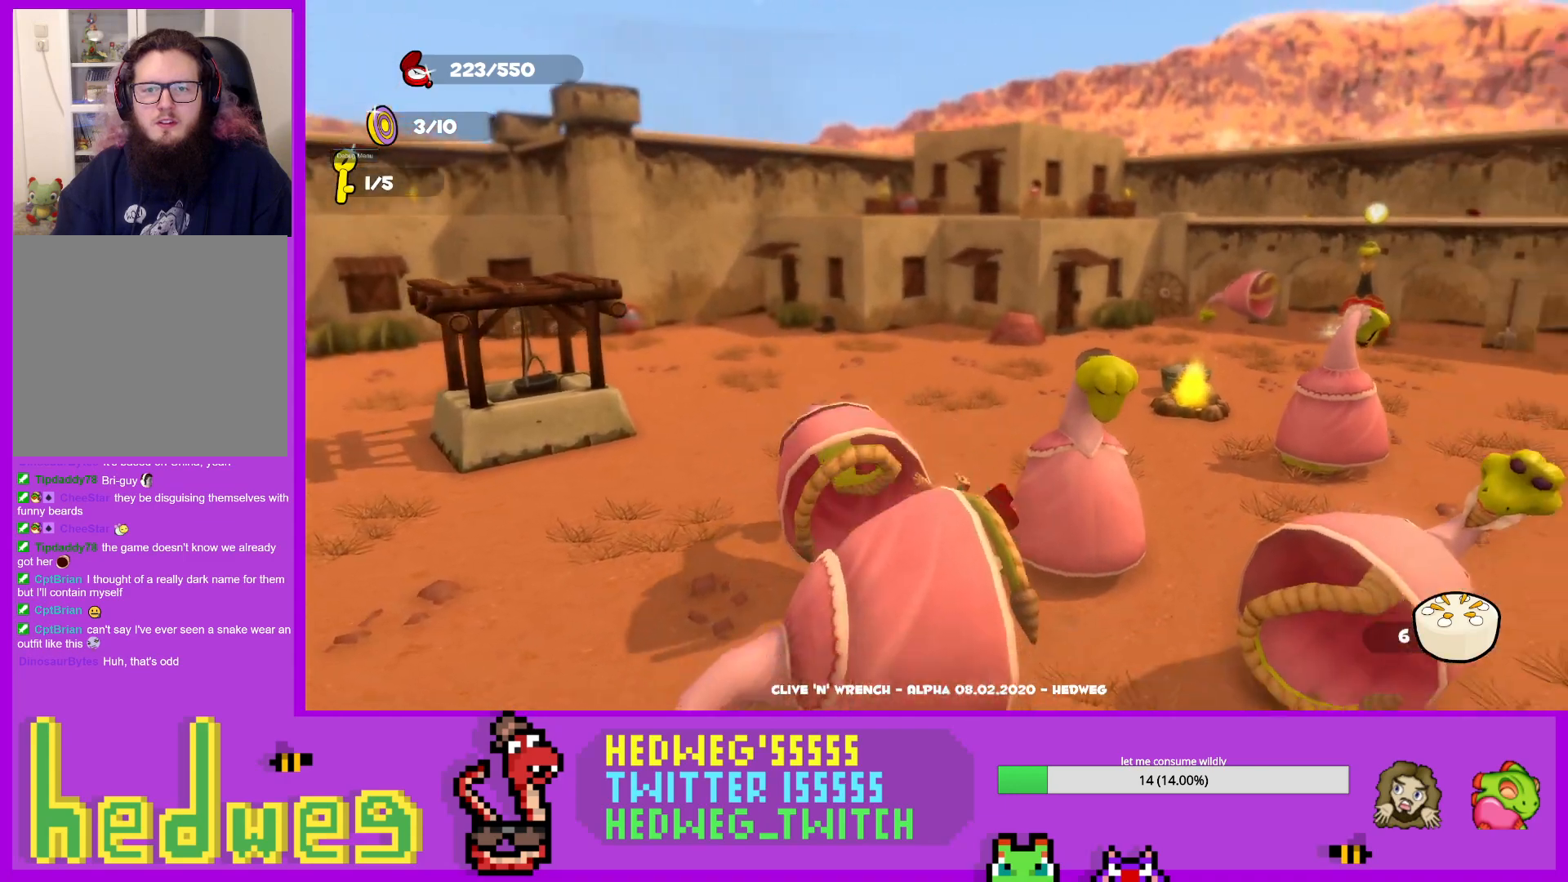
{"buttons": [], "left_stick": "up-left", "right_stick": "center", "events": [[100, "left_stick", "center"], [167, "right_stick", "center"], [367, "left_stick", "up-left"]]}
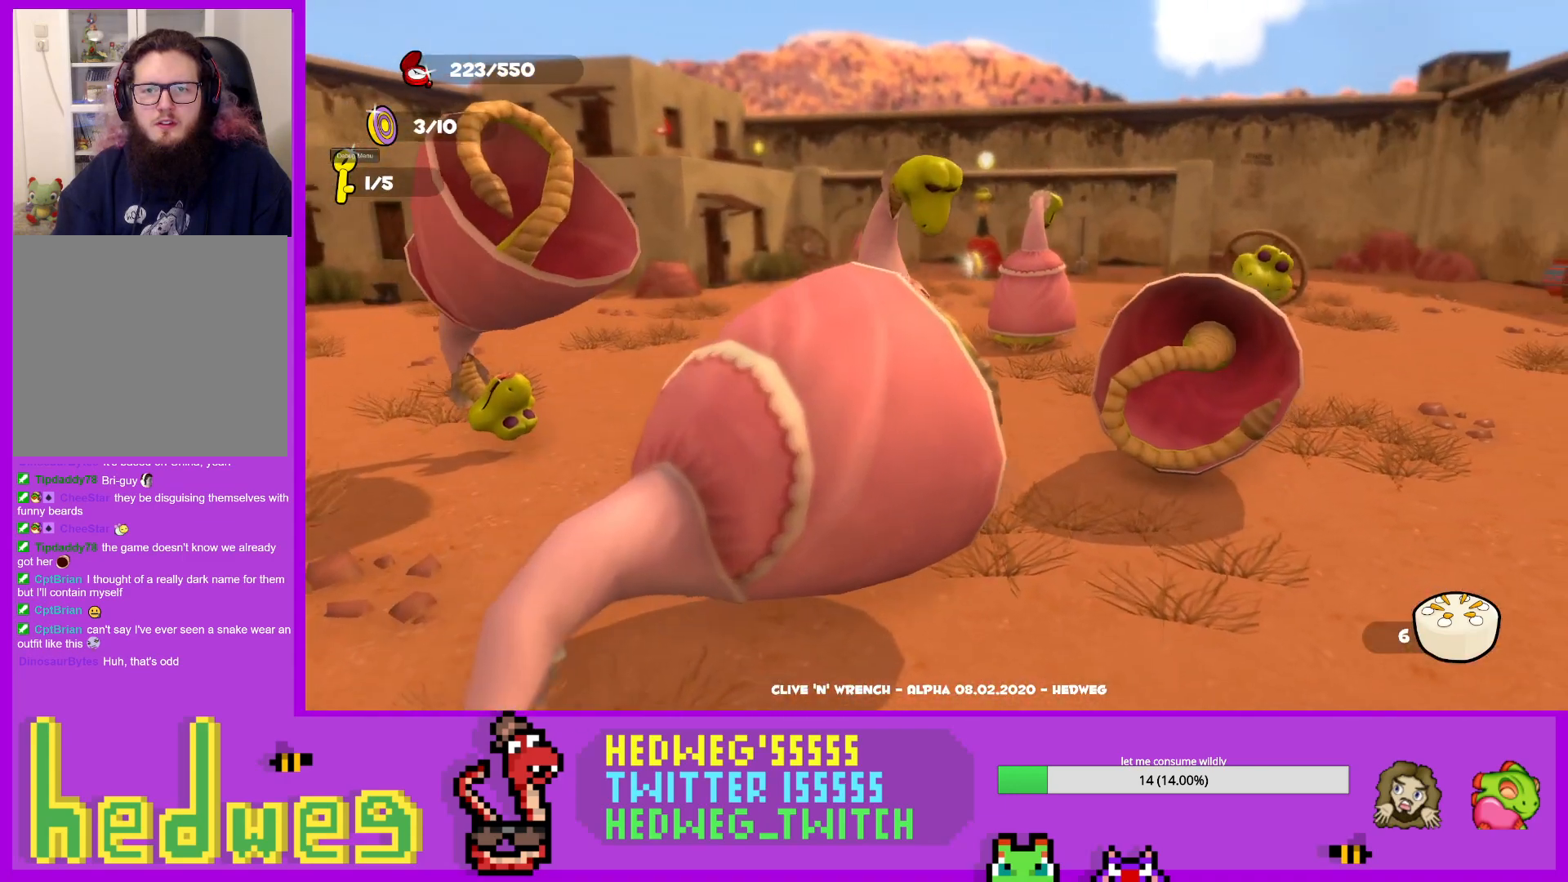
{"buttons": [], "left_stick": "up", "right_stick": "down", "events": [[50, "right_stick", "down-right"], [100, "left_stick", "center"], [167, "right_stick", "center"], [284, "left_stick", "up"], [401, "right_stick", "down"]]}